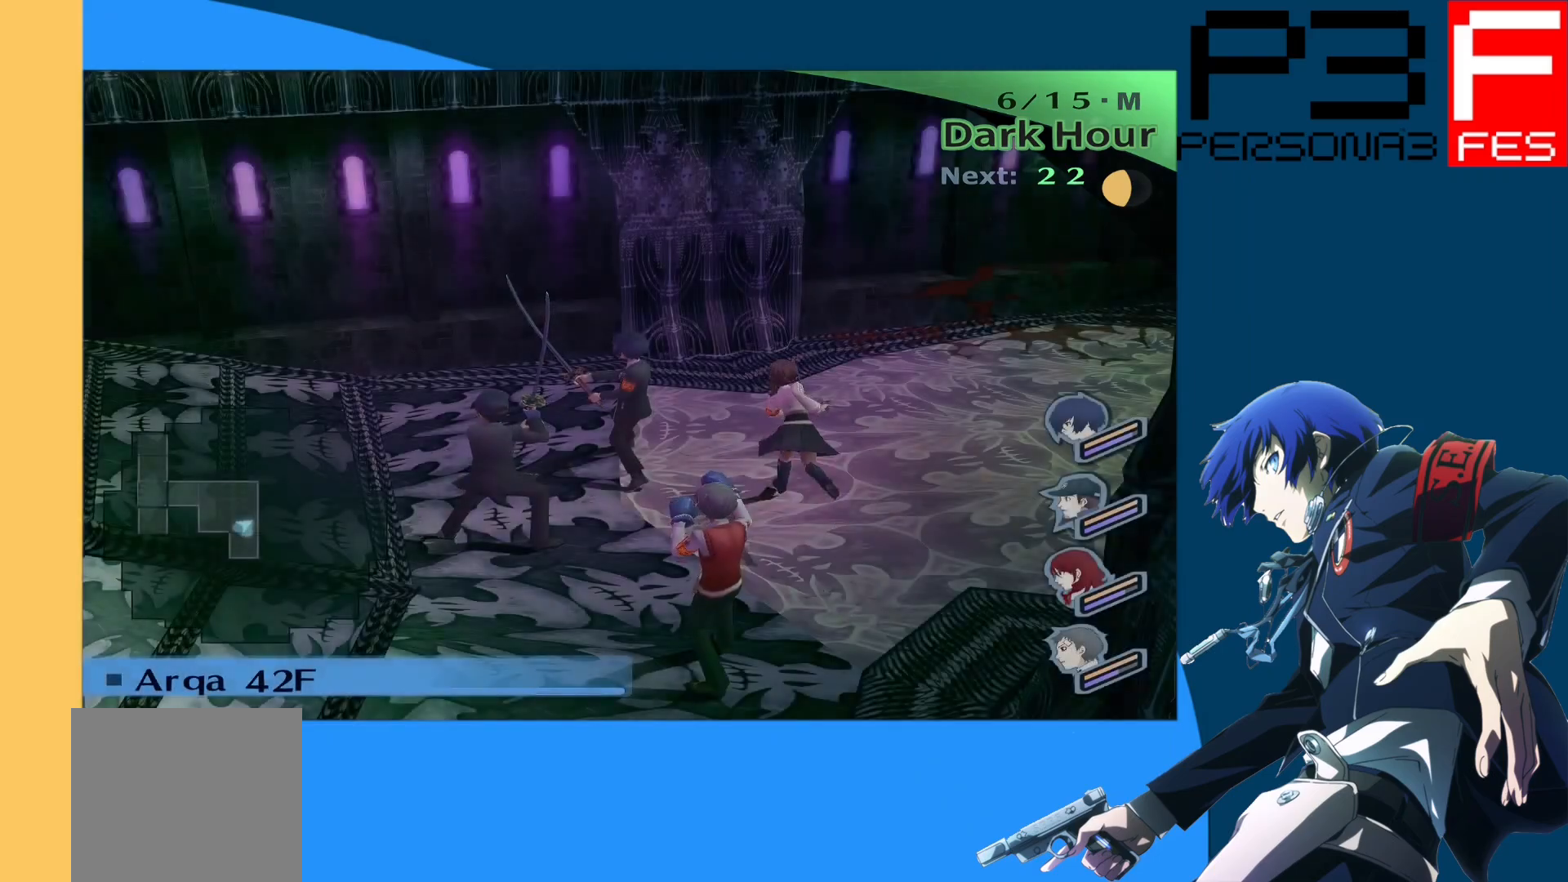
Gameplay with a controller (Xbox layout); each line is a JSON object with the inputs held at the frame after it. "events" lists button and stick changes between this image and that frame as [ms after this image, input, new state], when the widget could be followed in between.
{"buttons": [], "left_stick": "up-right", "right_stick": "right", "events": [[100, "right_stick", "right"], [250, "left_stick", "up-right"]]}
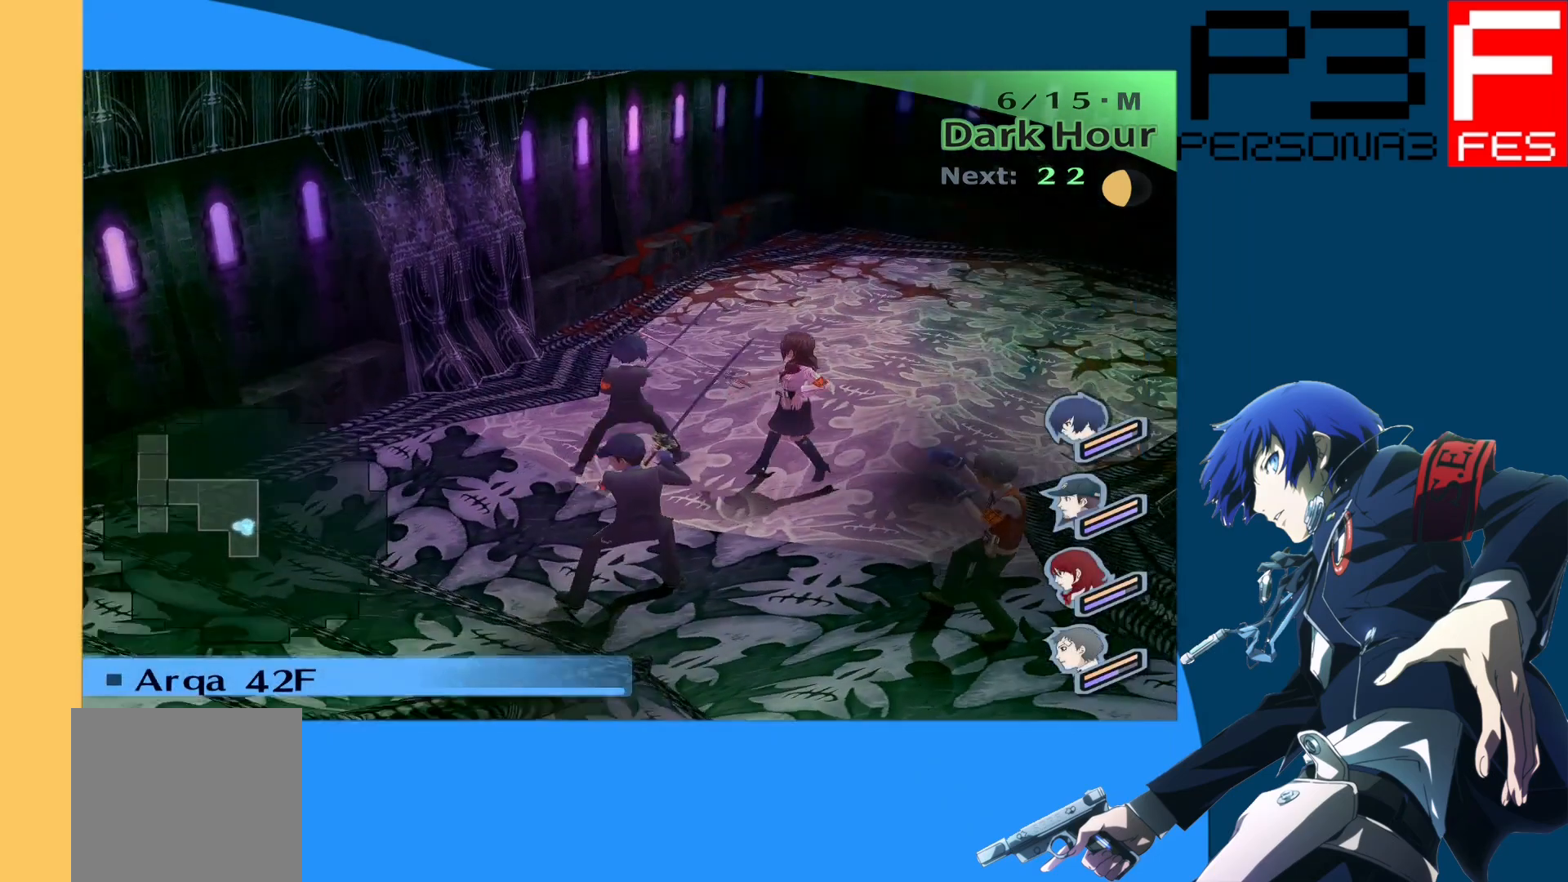
{"buttons": [], "left_stick": "up", "right_stick": "center", "events": [[167, "left_stick", "up"], [383, "right_stick", "center"]]}
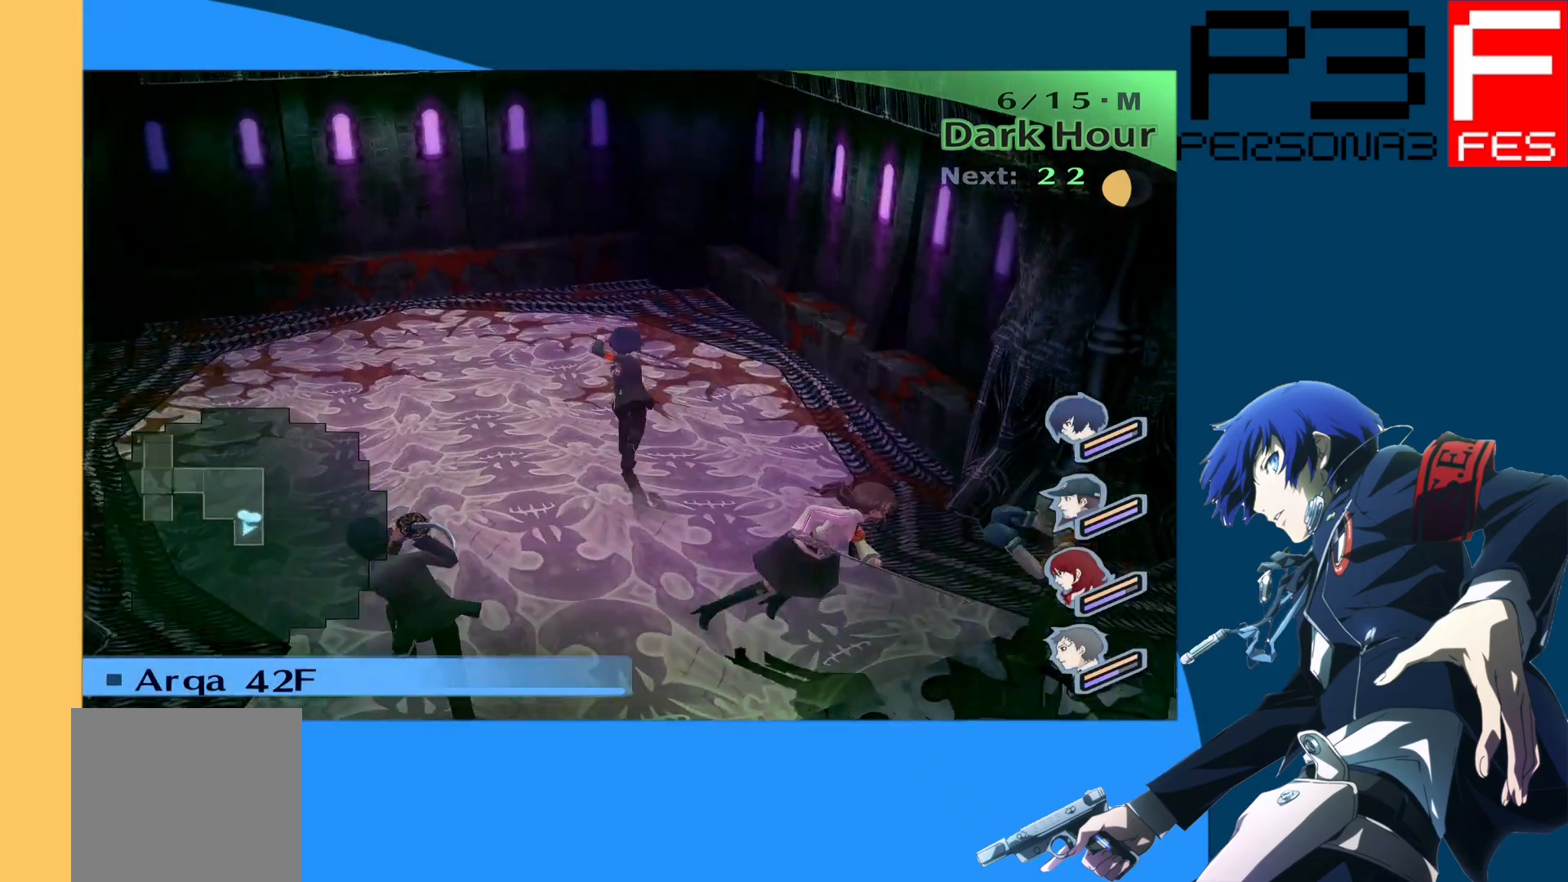
{"buttons": [], "left_stick": "right", "right_stick": "right", "events": [[67, "left_stick", "right"], [100, "right_stick", "right"]]}
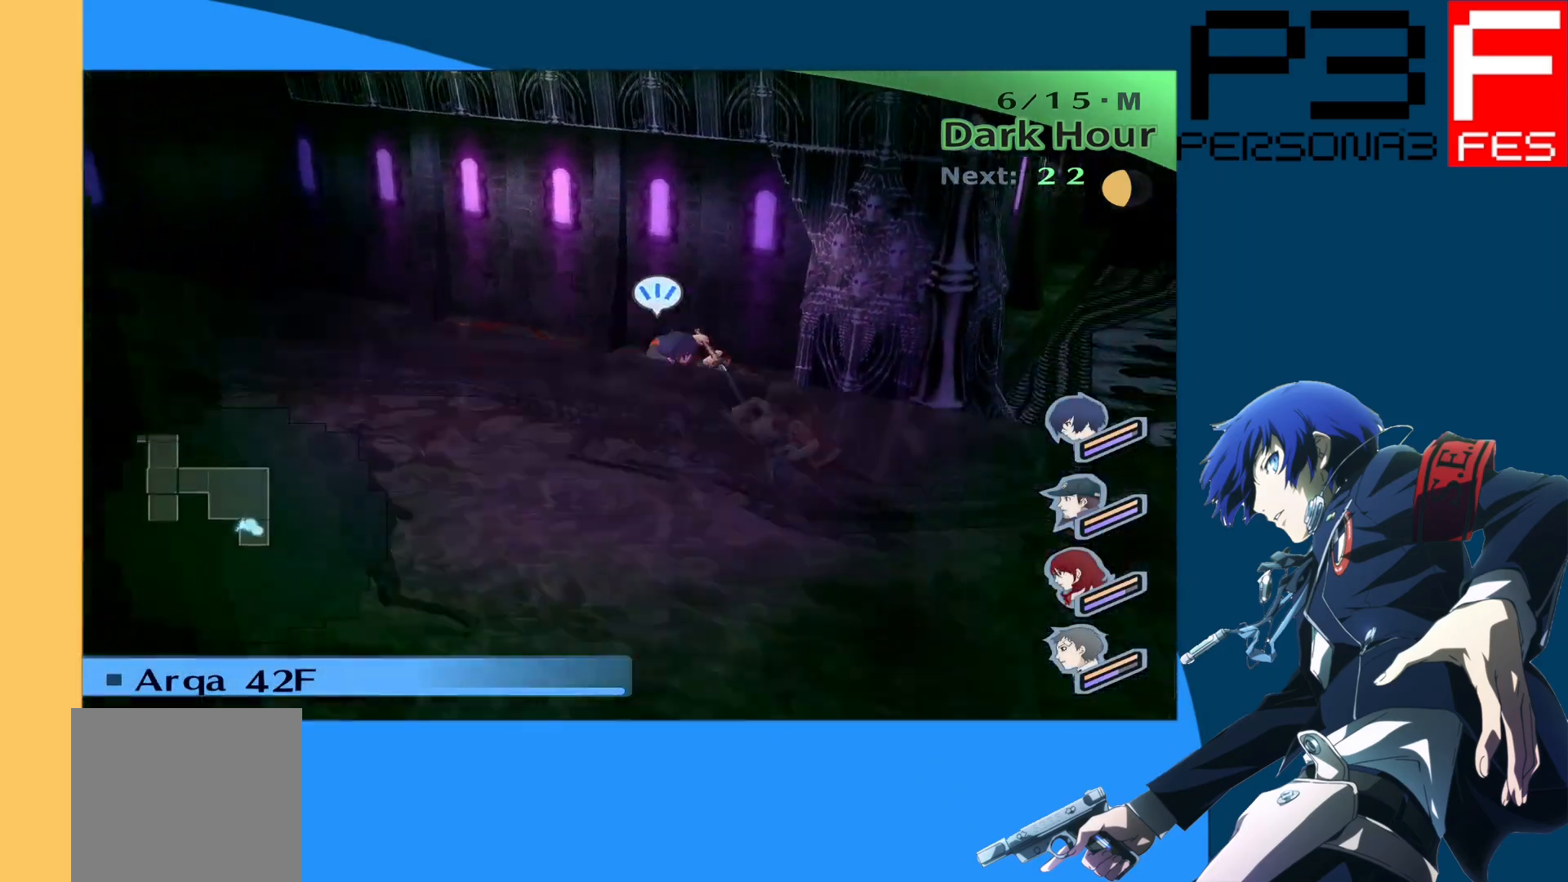
{"buttons": [], "left_stick": "up-right", "right_stick": "center", "events": [[500, "left_stick", "up-right"], [500, "right_stick", "center"]]}
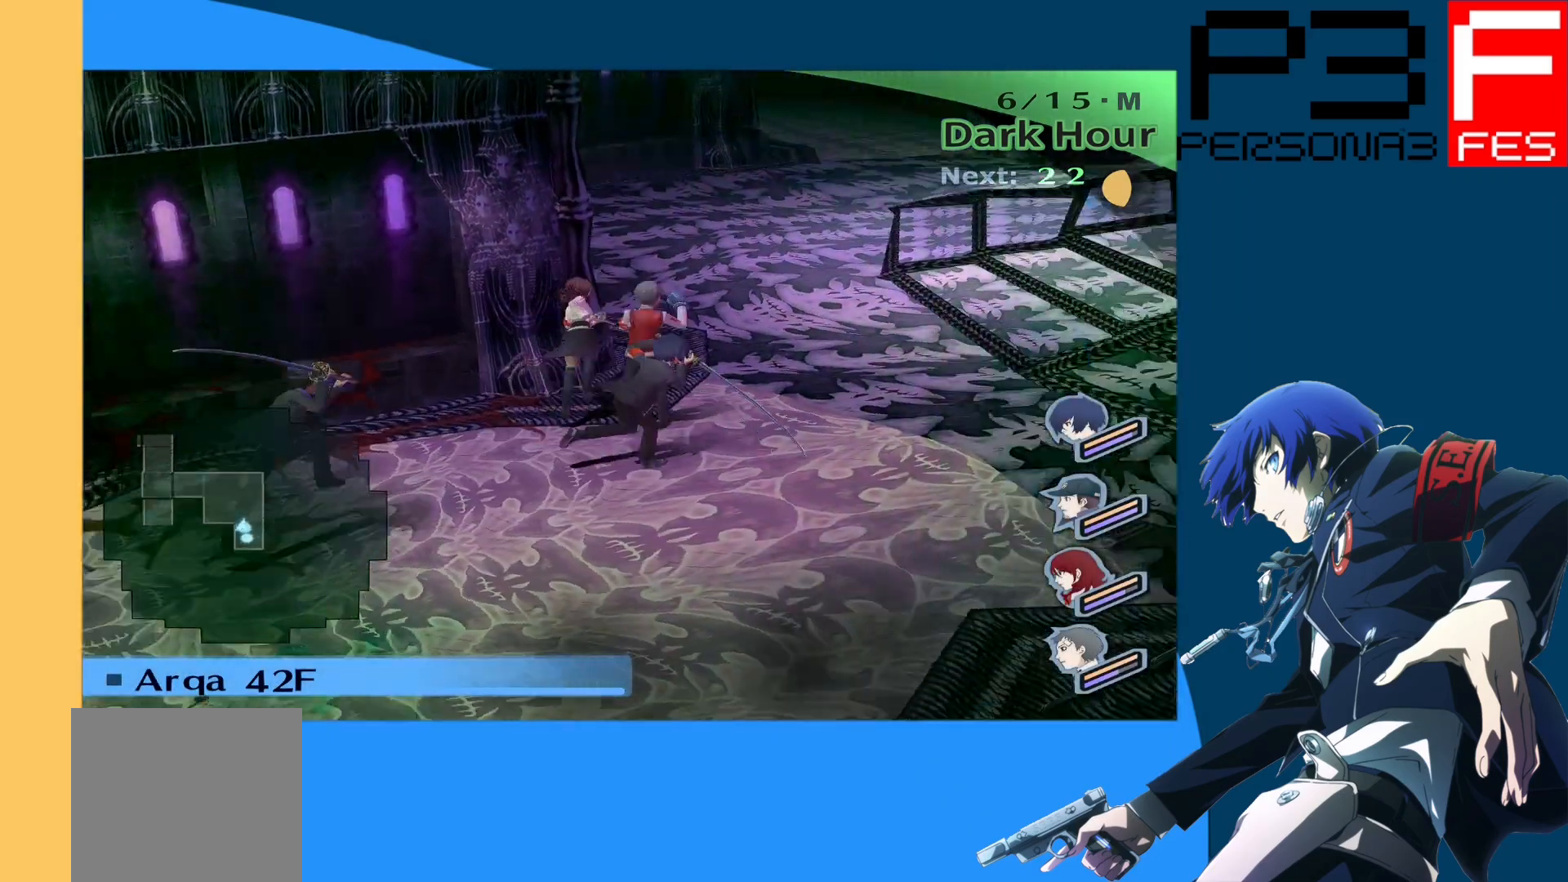
{"buttons": [], "left_stick": "up", "right_stick": "center", "events": [[200, "left_stick", "up"]]}
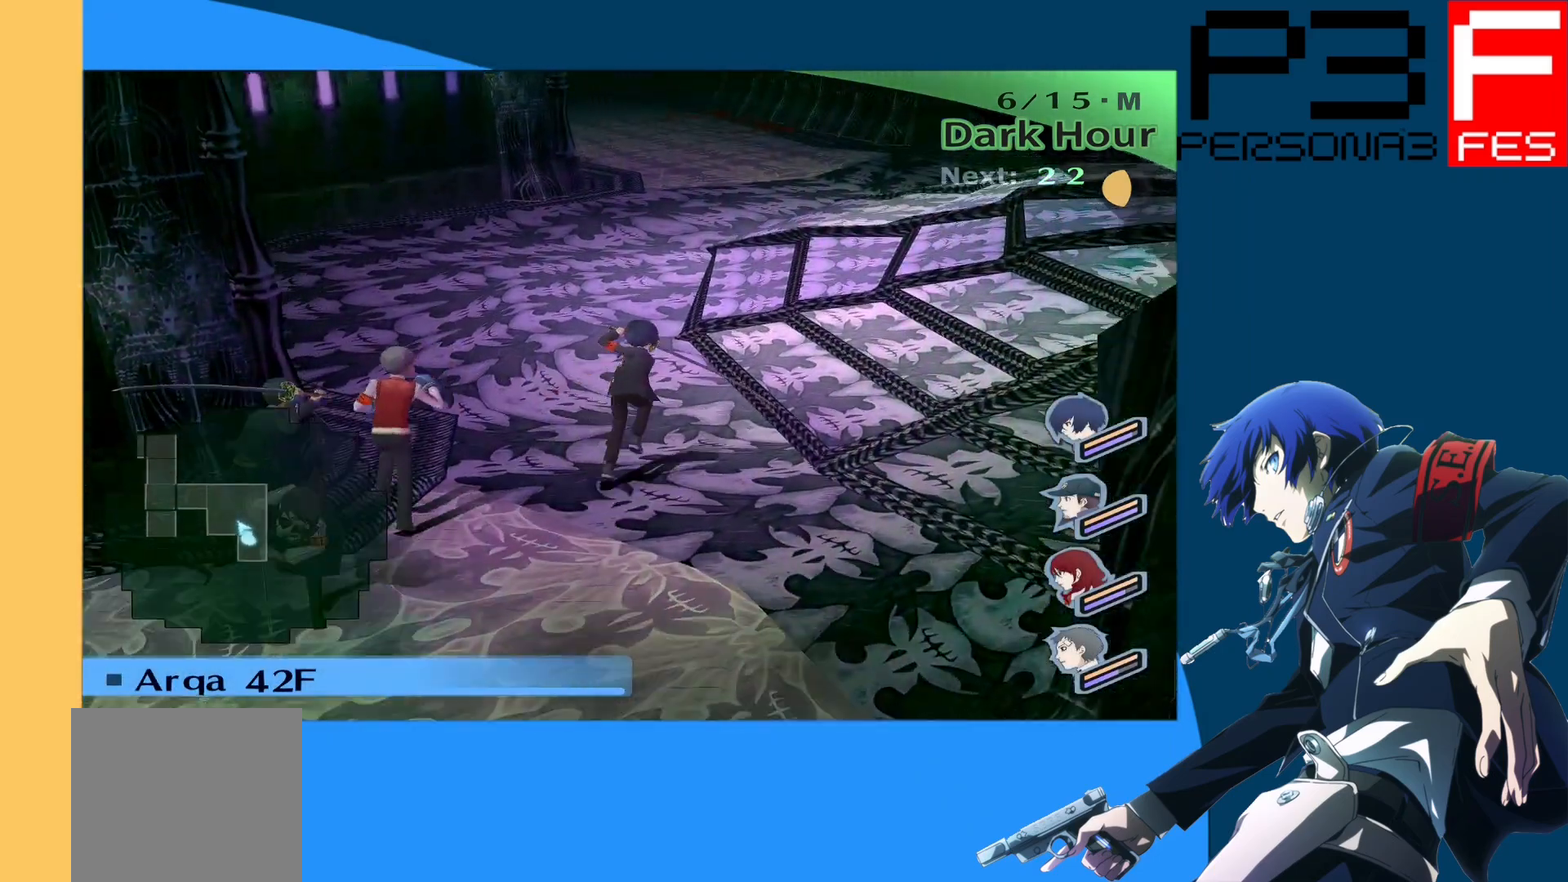
{"buttons": [], "left_stick": "up", "right_stick": "center", "events": []}
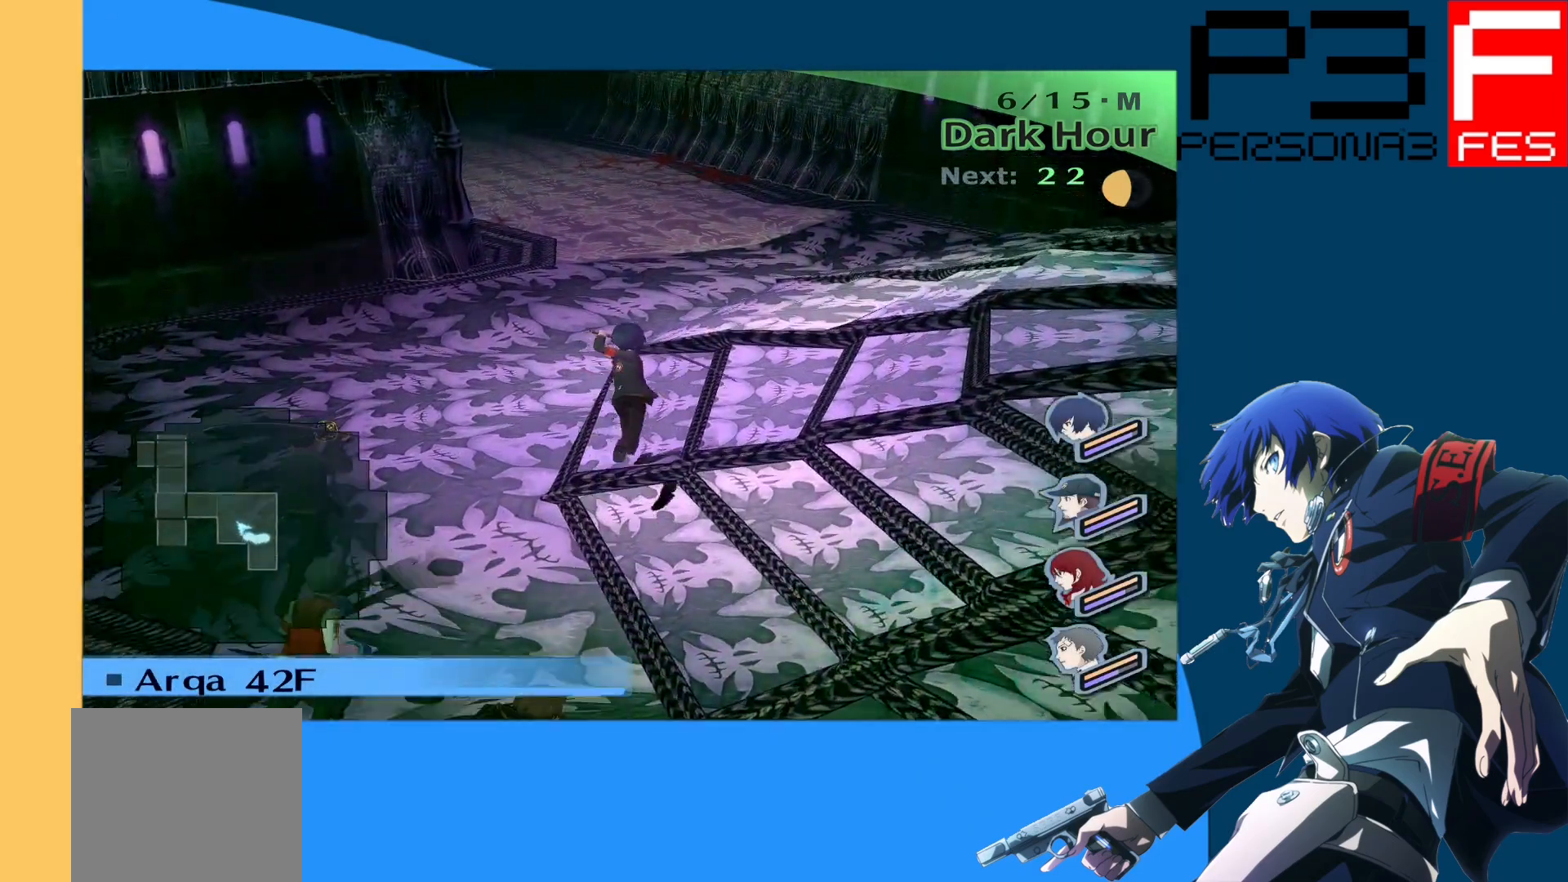
{"buttons": [], "left_stick": "up", "right_stick": "left", "events": [[267, "right_stick", "left"]]}
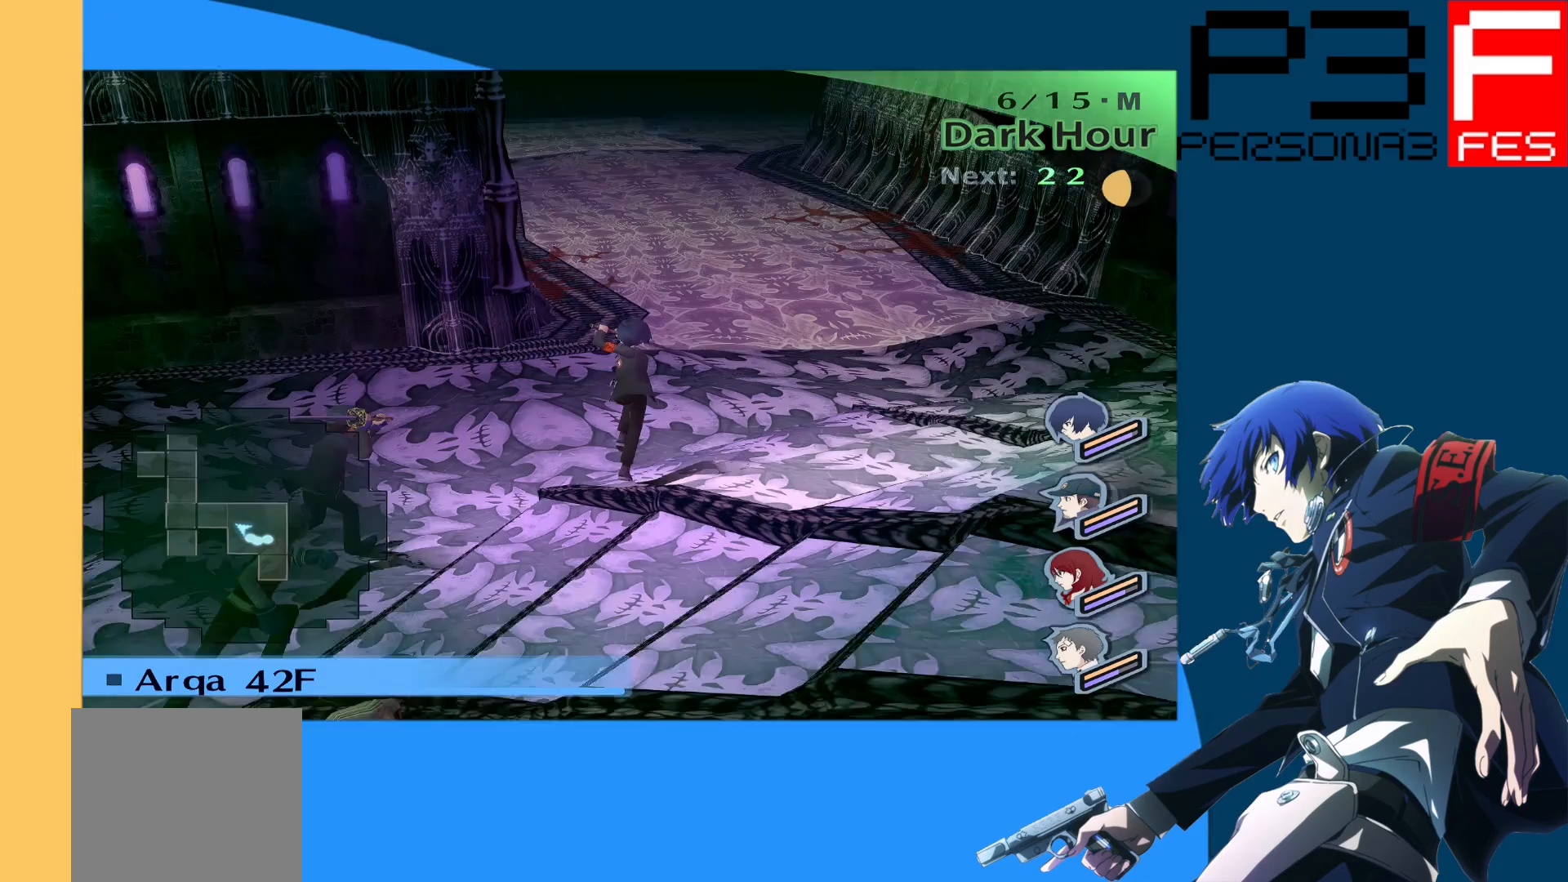
{"buttons": [], "left_stick": "up", "right_stick": "center", "events": [[17, "right_stick", "center"]]}
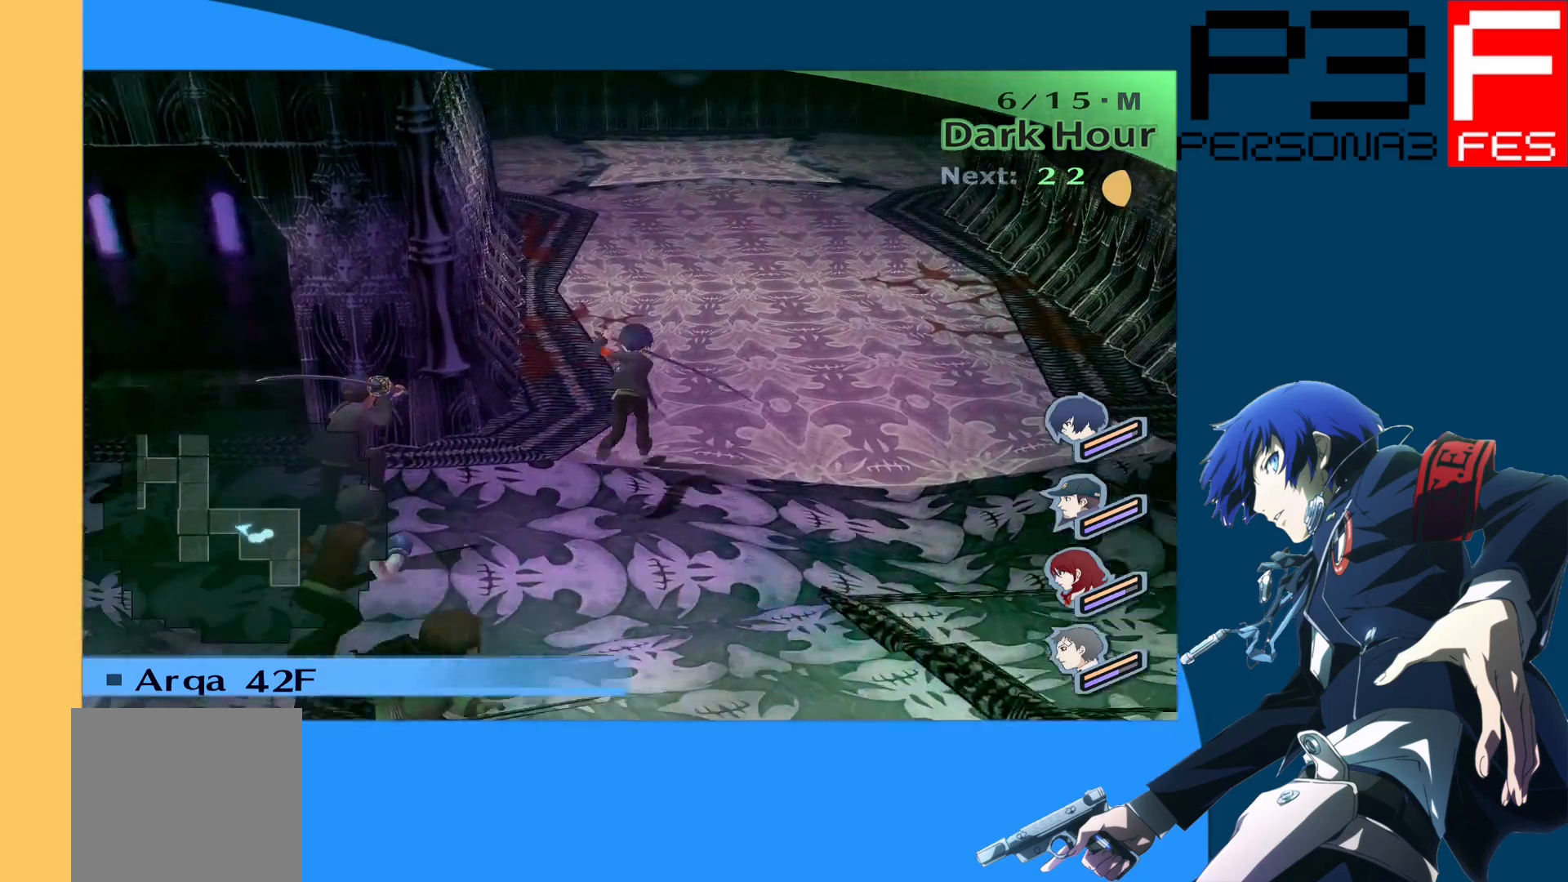
{"buttons": [], "left_stick": "up", "right_stick": "center", "events": []}
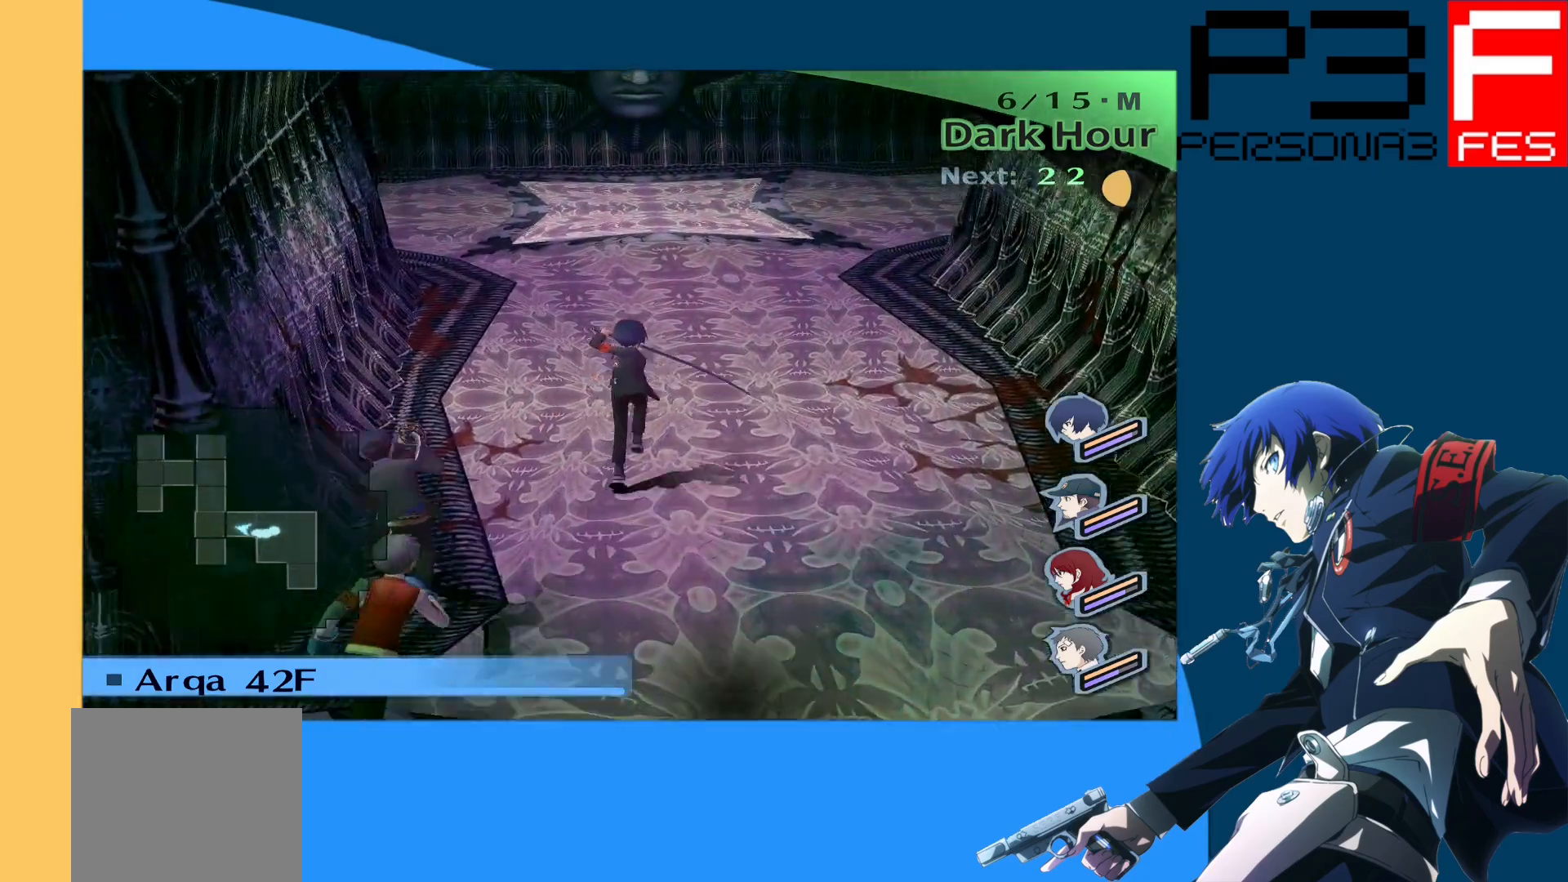
{"buttons": [], "left_stick": "up", "right_stick": "left", "events": [[250, "right_stick", "left"]]}
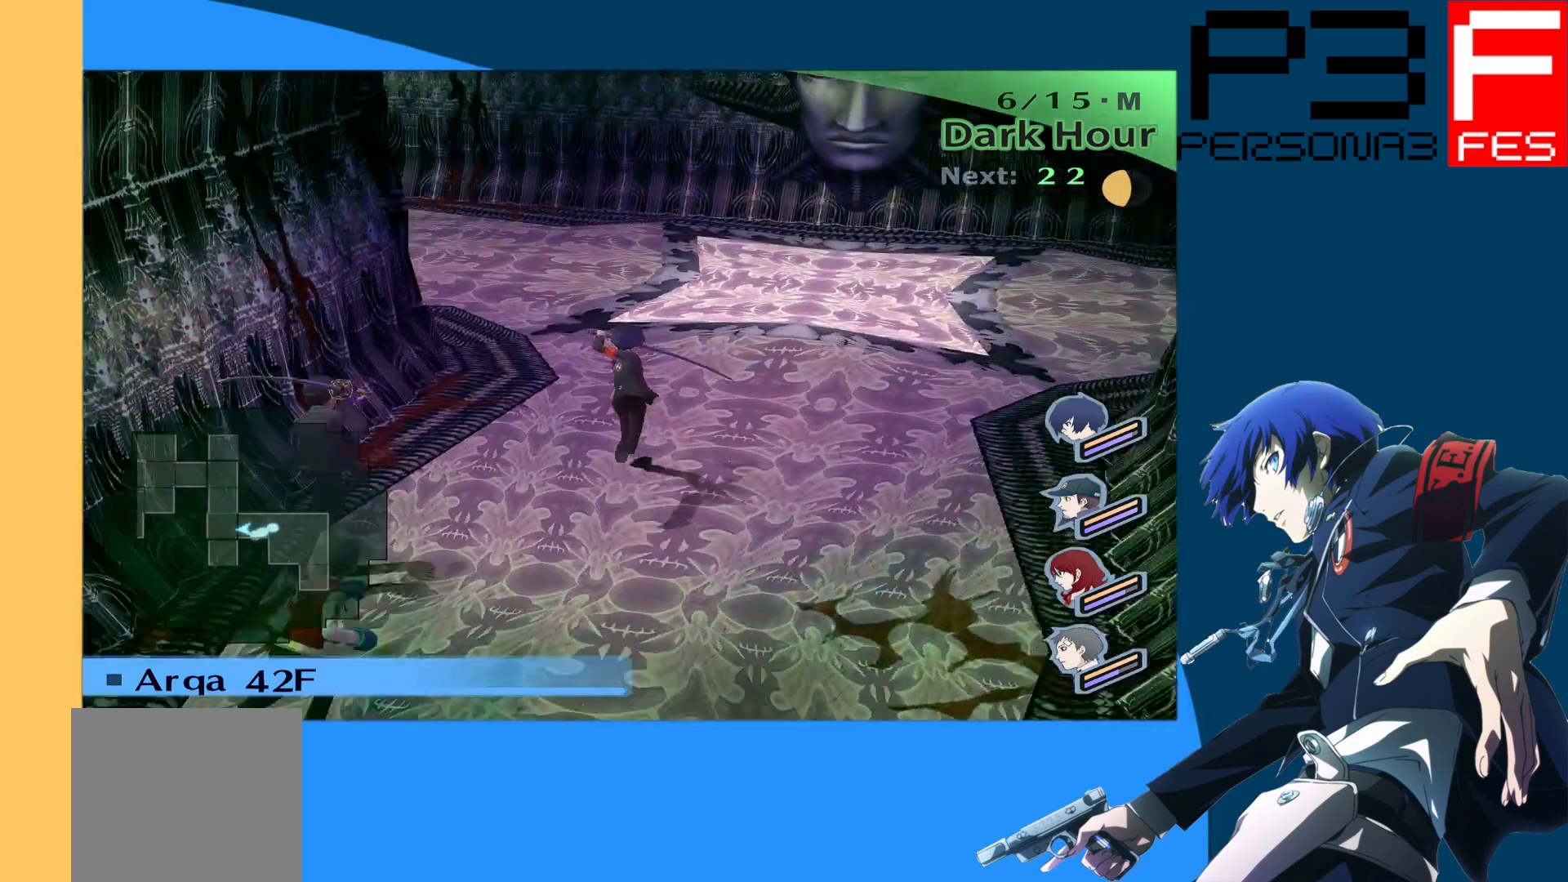
{"buttons": [], "left_stick": "up", "right_stick": "center", "events": [[483, "right_stick", "center"]]}
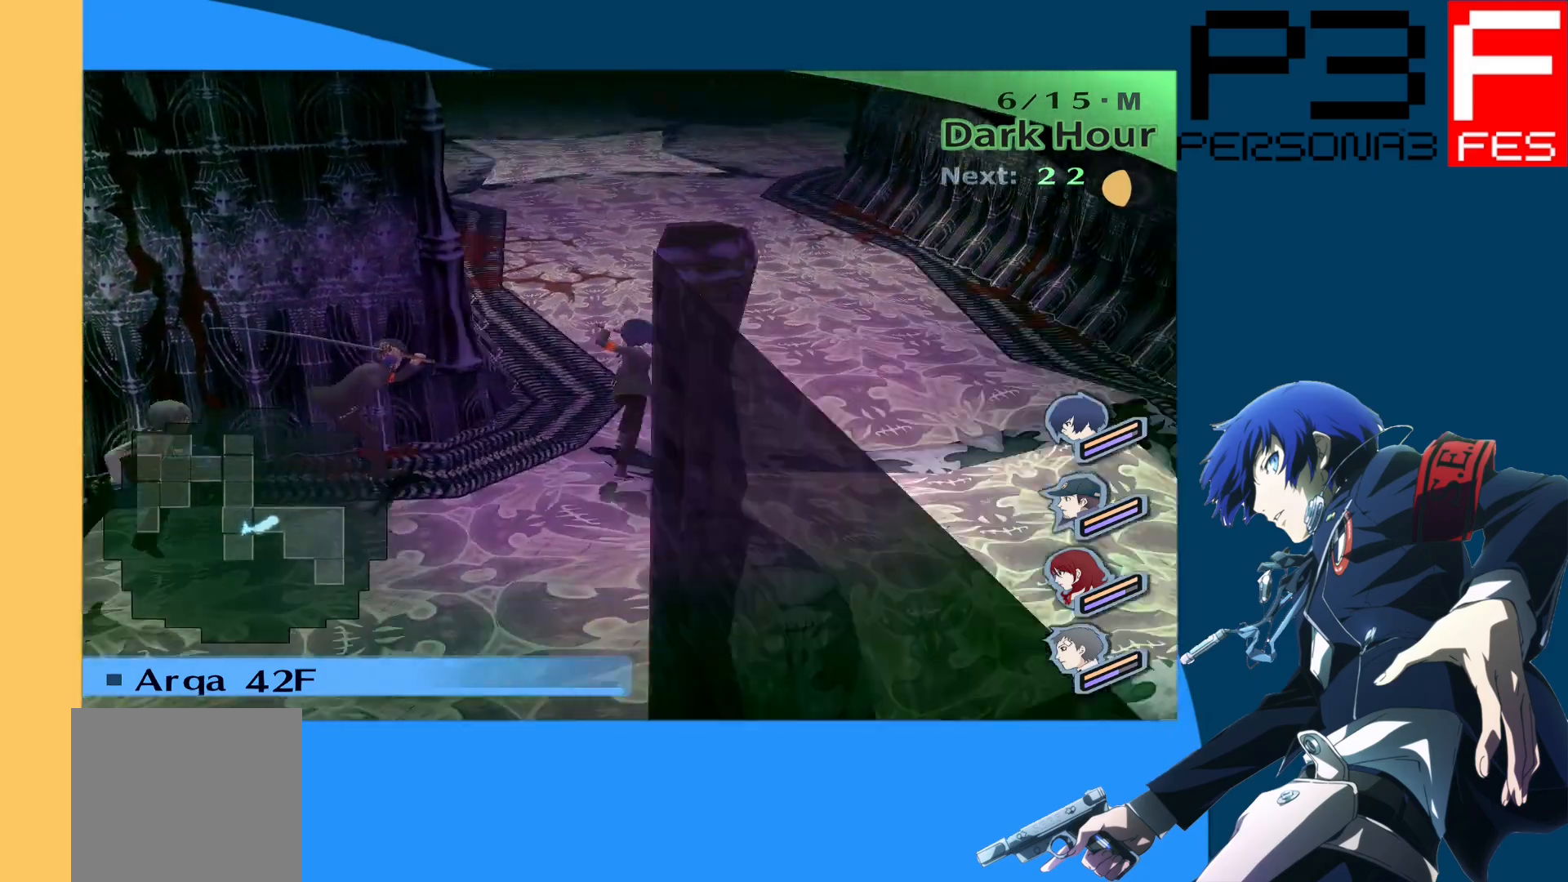
{"buttons": [], "left_stick": "up", "right_stick": "center", "events": []}
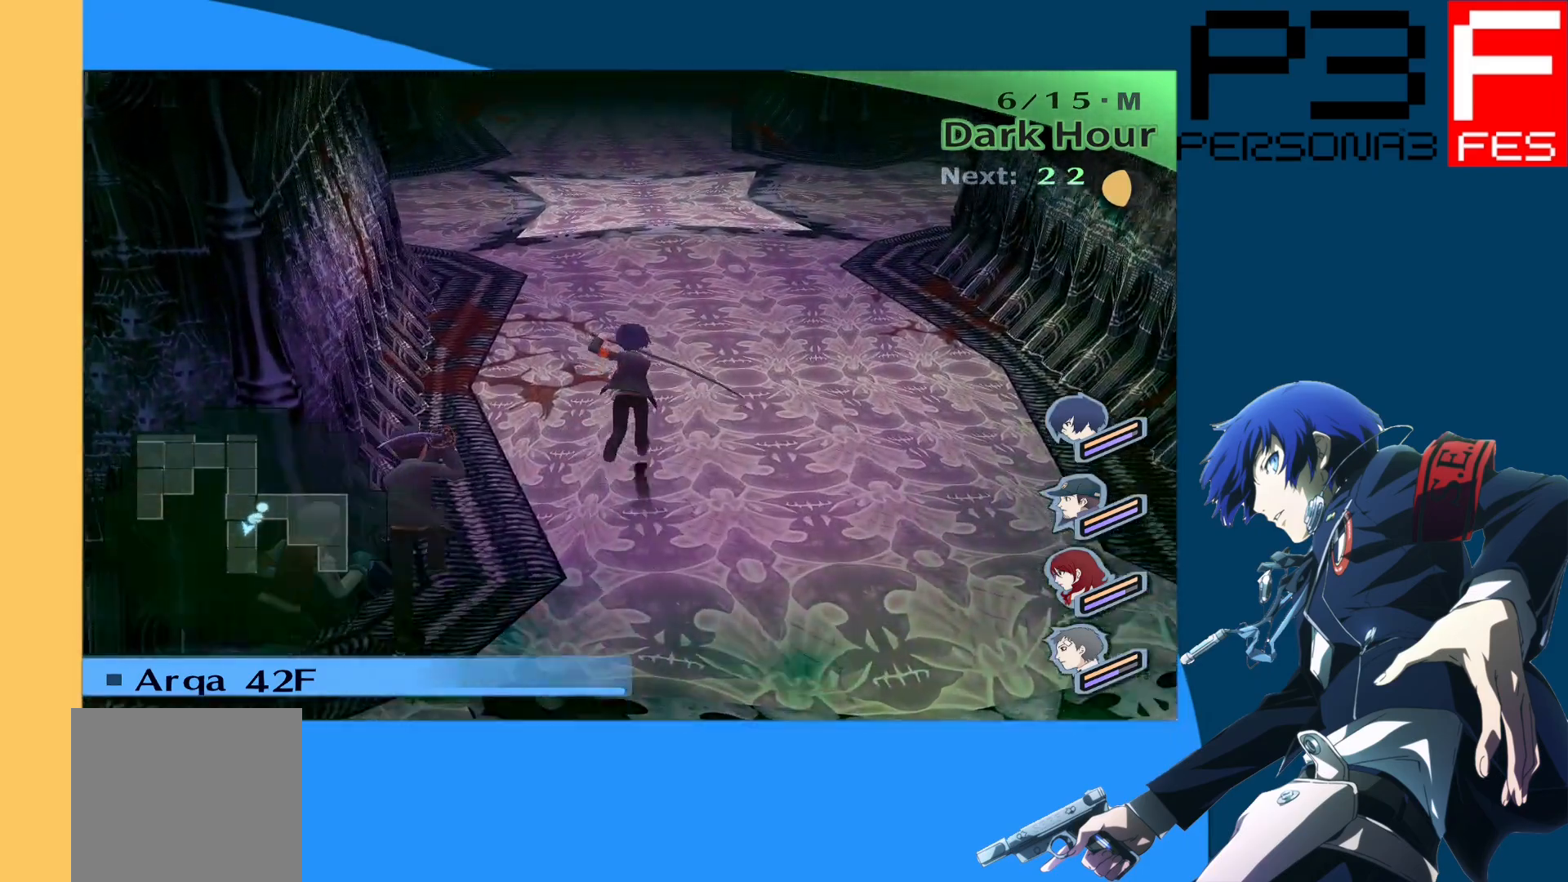
{"buttons": [], "left_stick": "up", "right_stick": "center", "events": []}
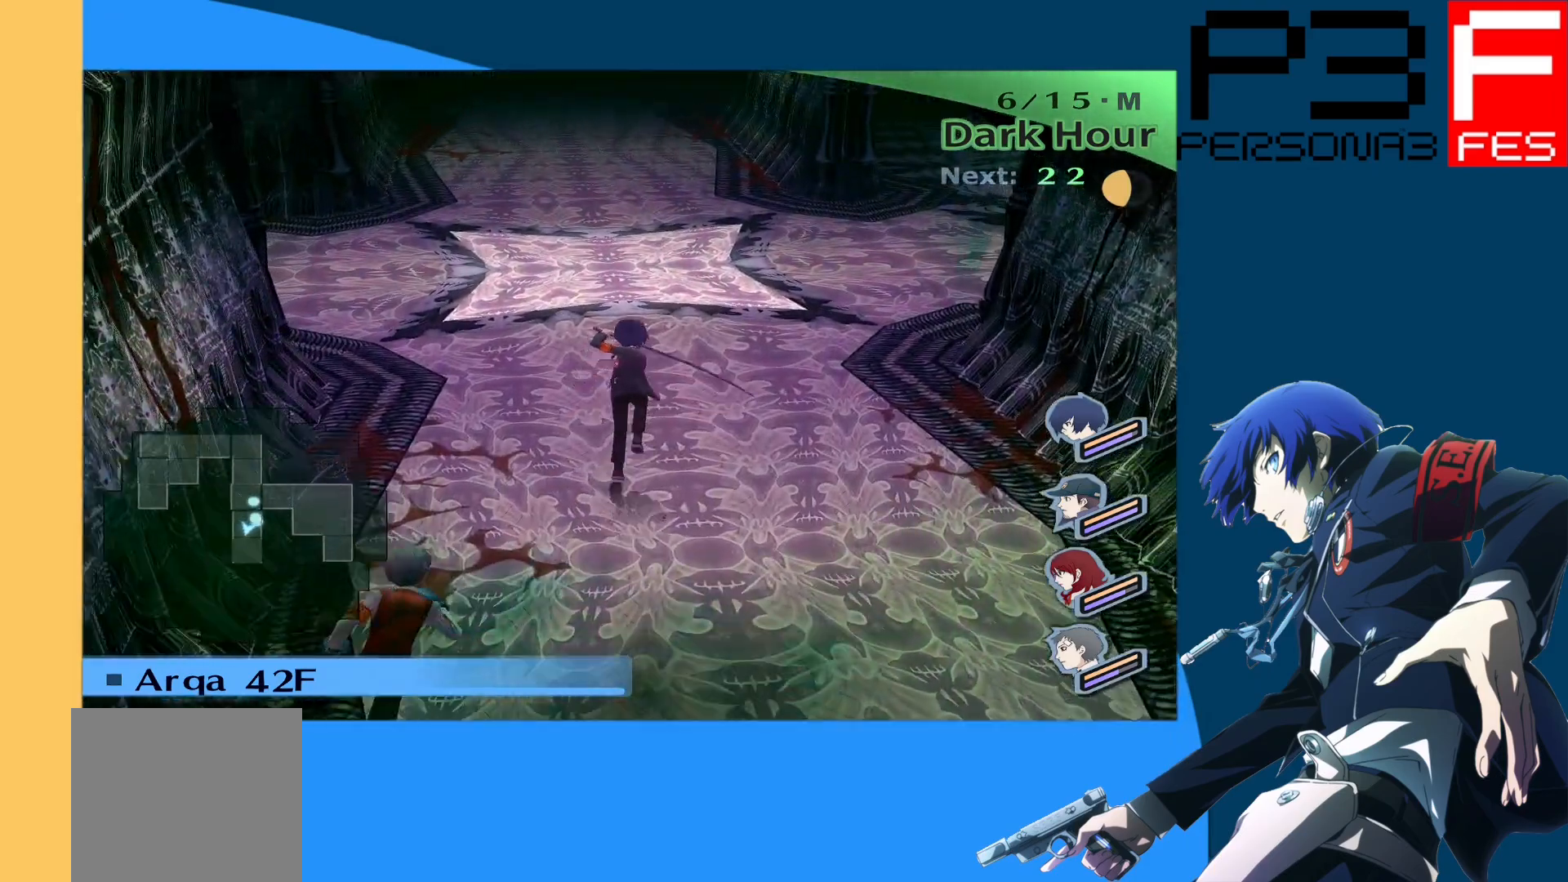
{"buttons": [], "left_stick": "up", "right_stick": "center", "events": [[150, "right_stick", "left"], [383, "right_stick", "center"]]}
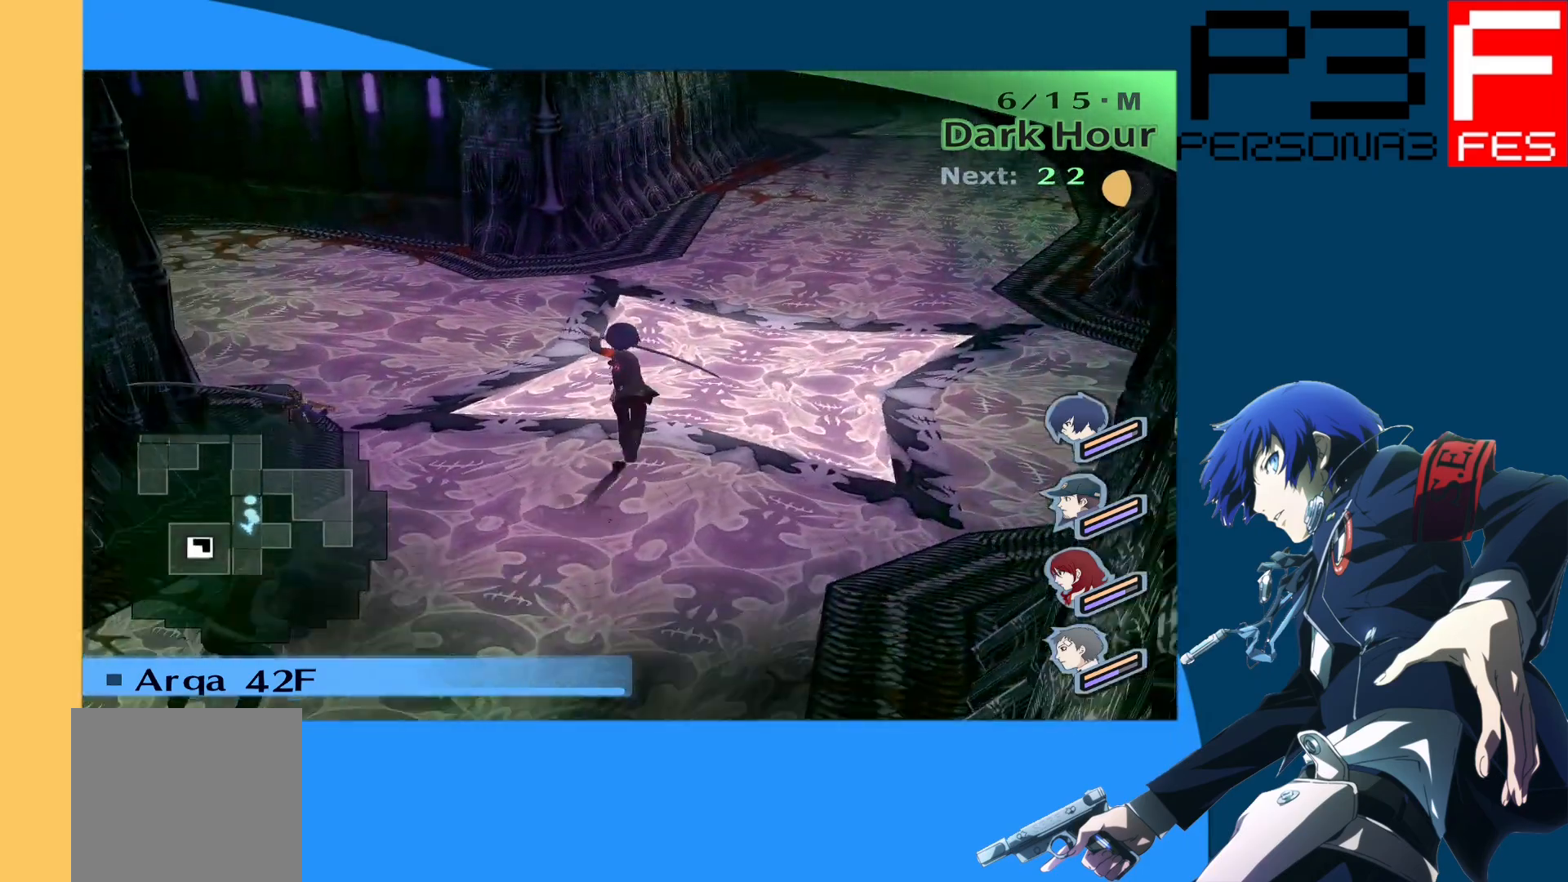
{"buttons": [], "left_stick": "up", "right_stick": "center", "events": []}
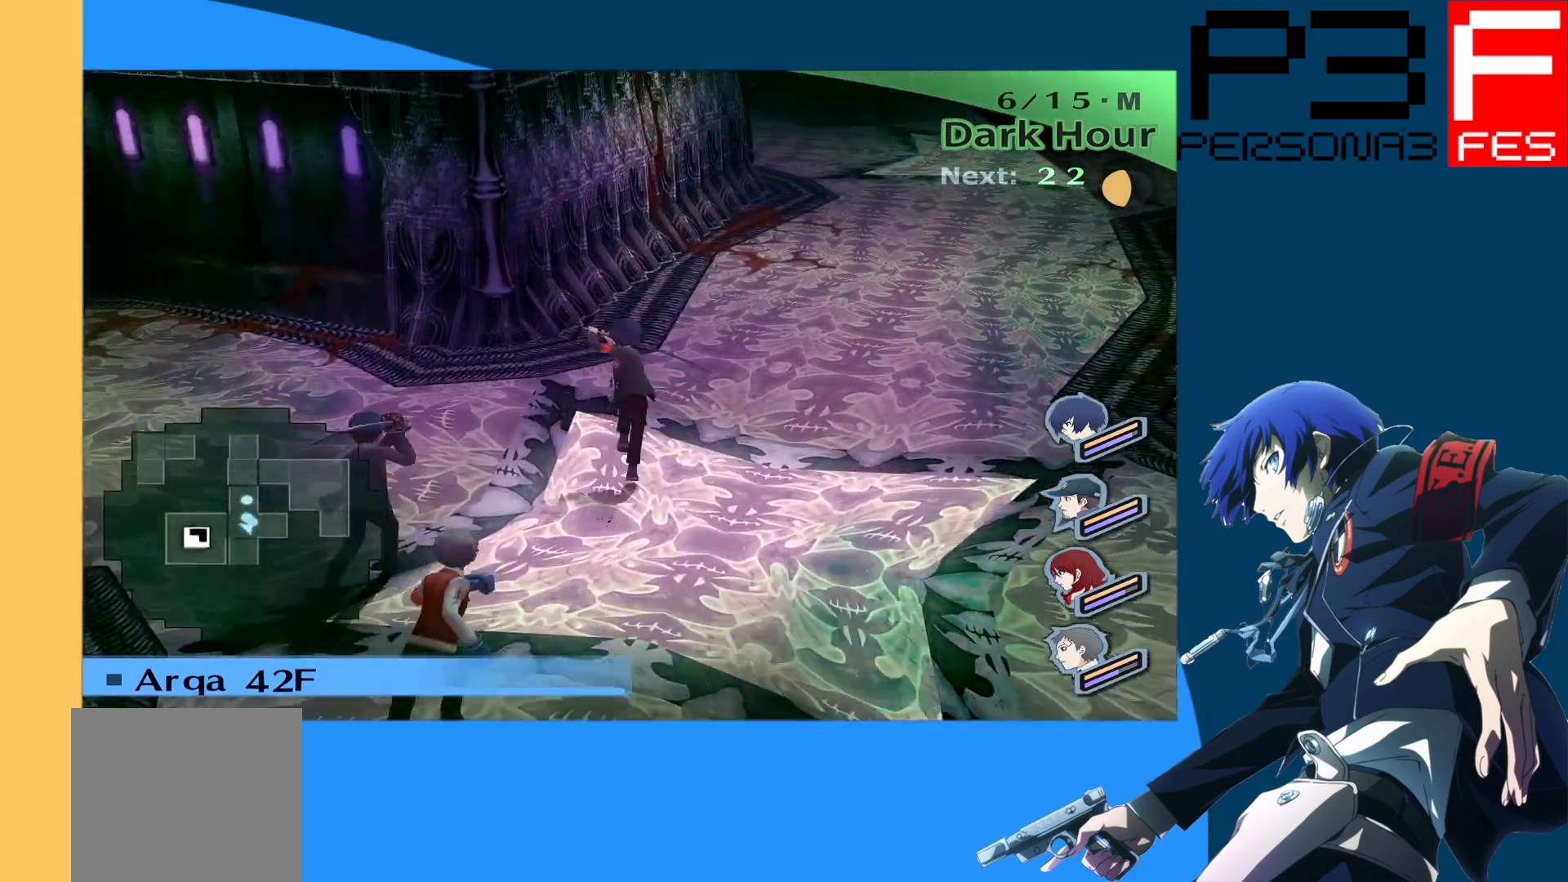
{"buttons": [], "left_stick": "up", "right_stick": "center", "events": [[167, "right_stick", "right"], [350, "right_stick", "center"]]}
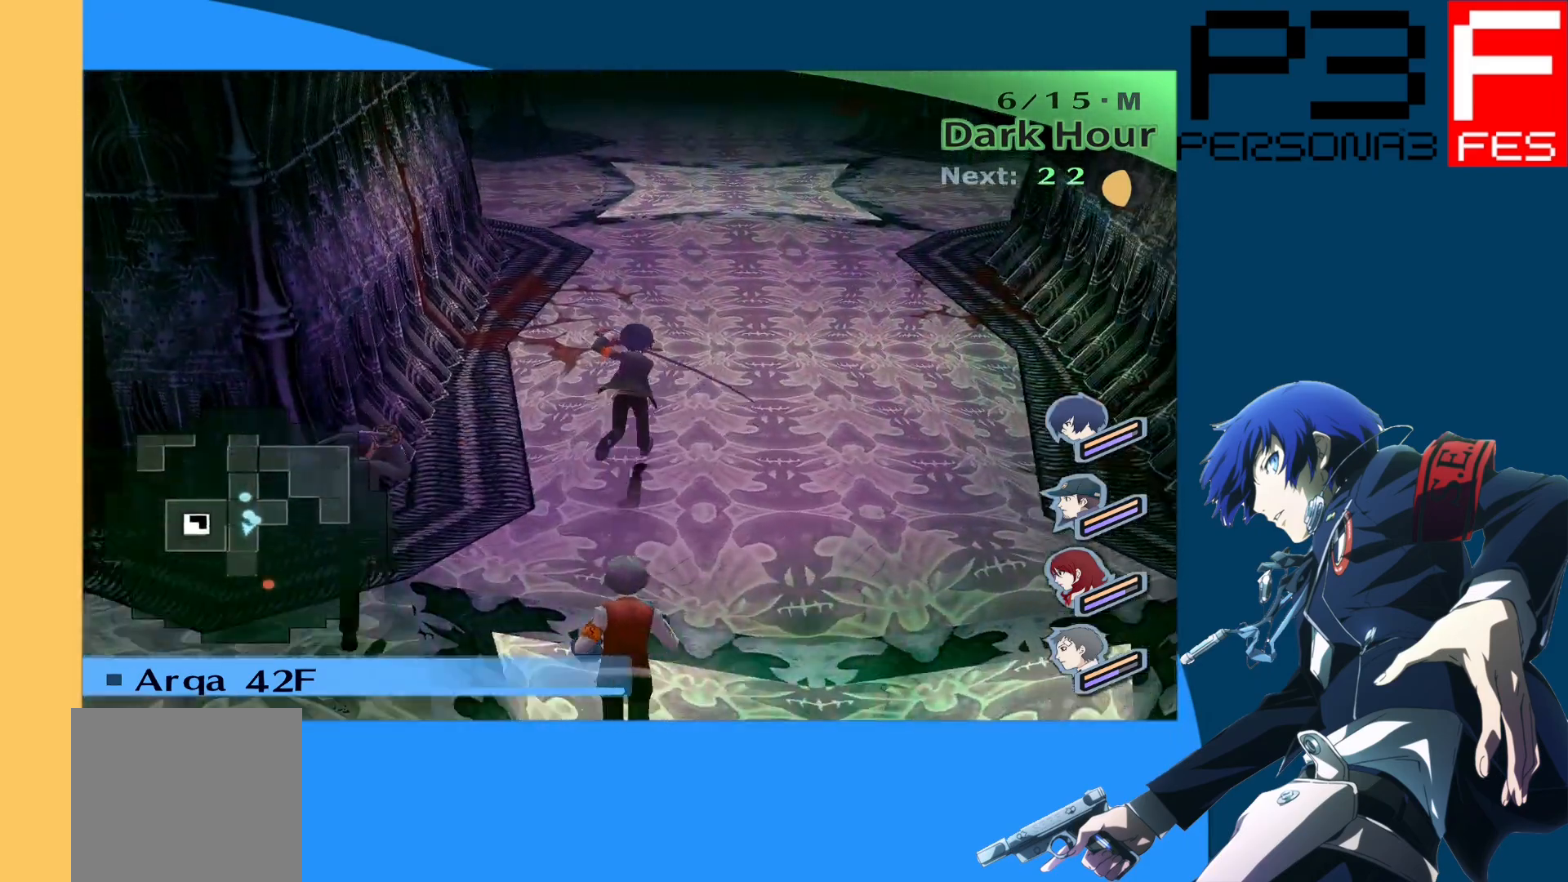
{"buttons": [], "left_stick": "up", "right_stick": "center", "events": []}
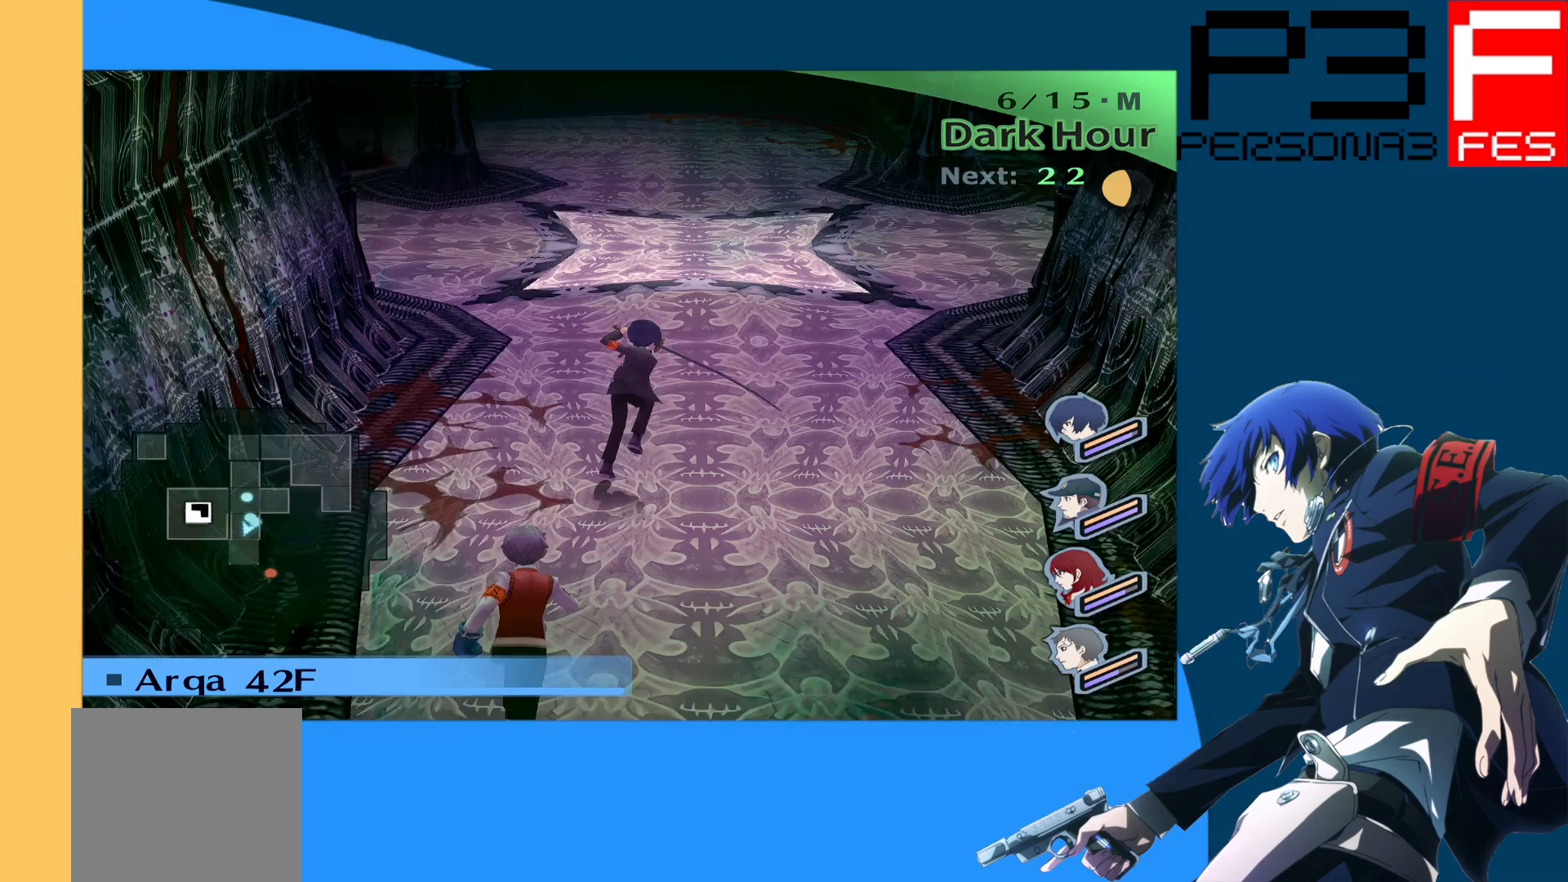
{"buttons": [], "left_stick": "center", "right_stick": "left", "events": [[217, "right_stick", "left"], [417, "left_stick", "center"]]}
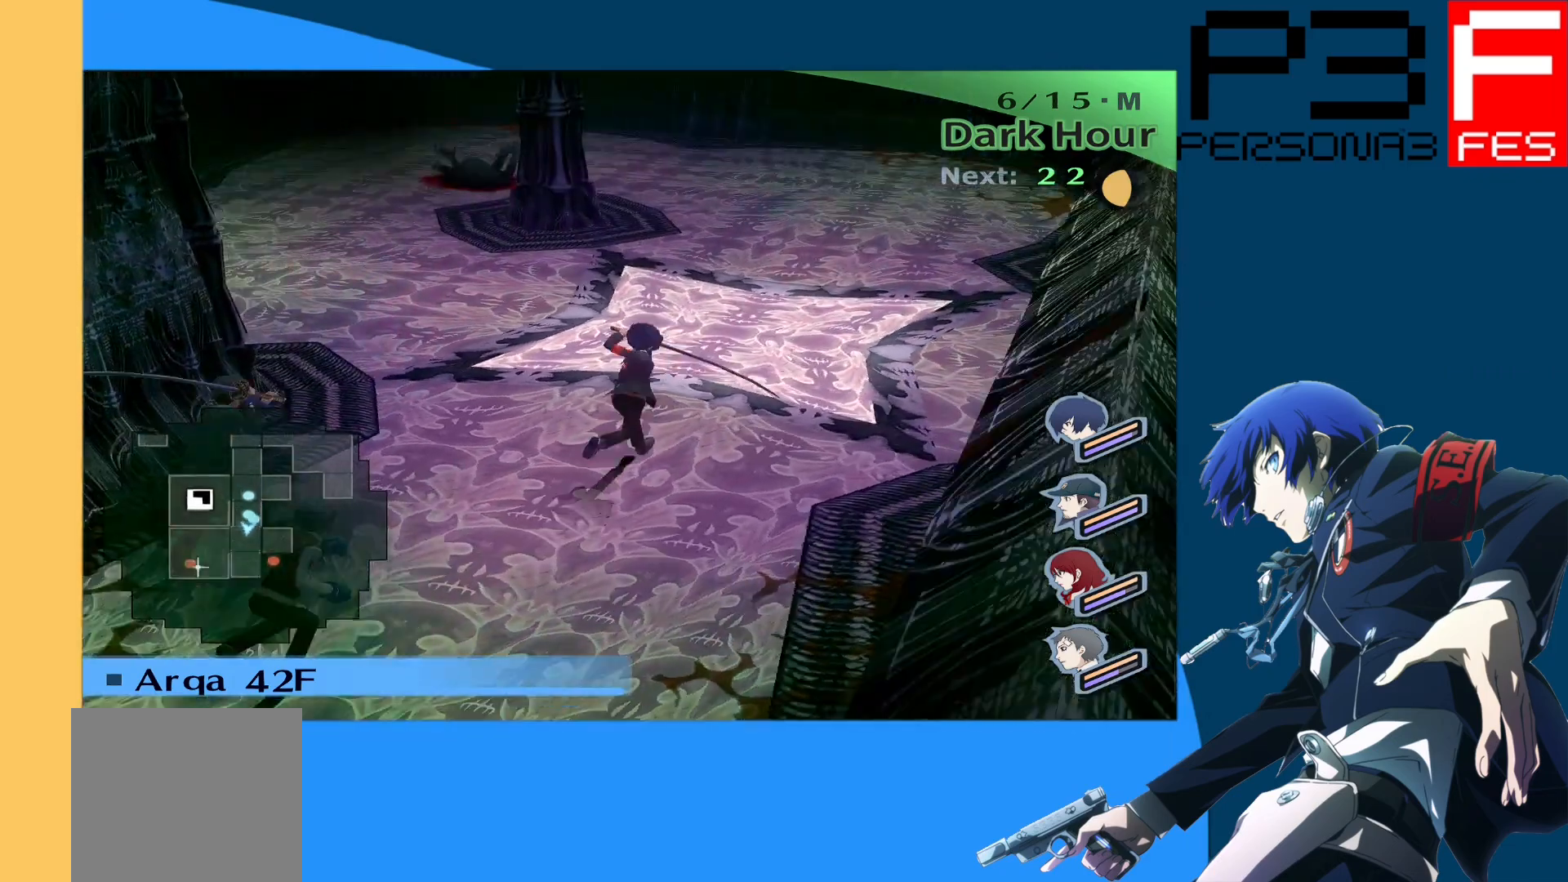
{"buttons": [], "left_stick": "center", "right_stick": "center", "events": [[83, "right_stick", "center"]]}
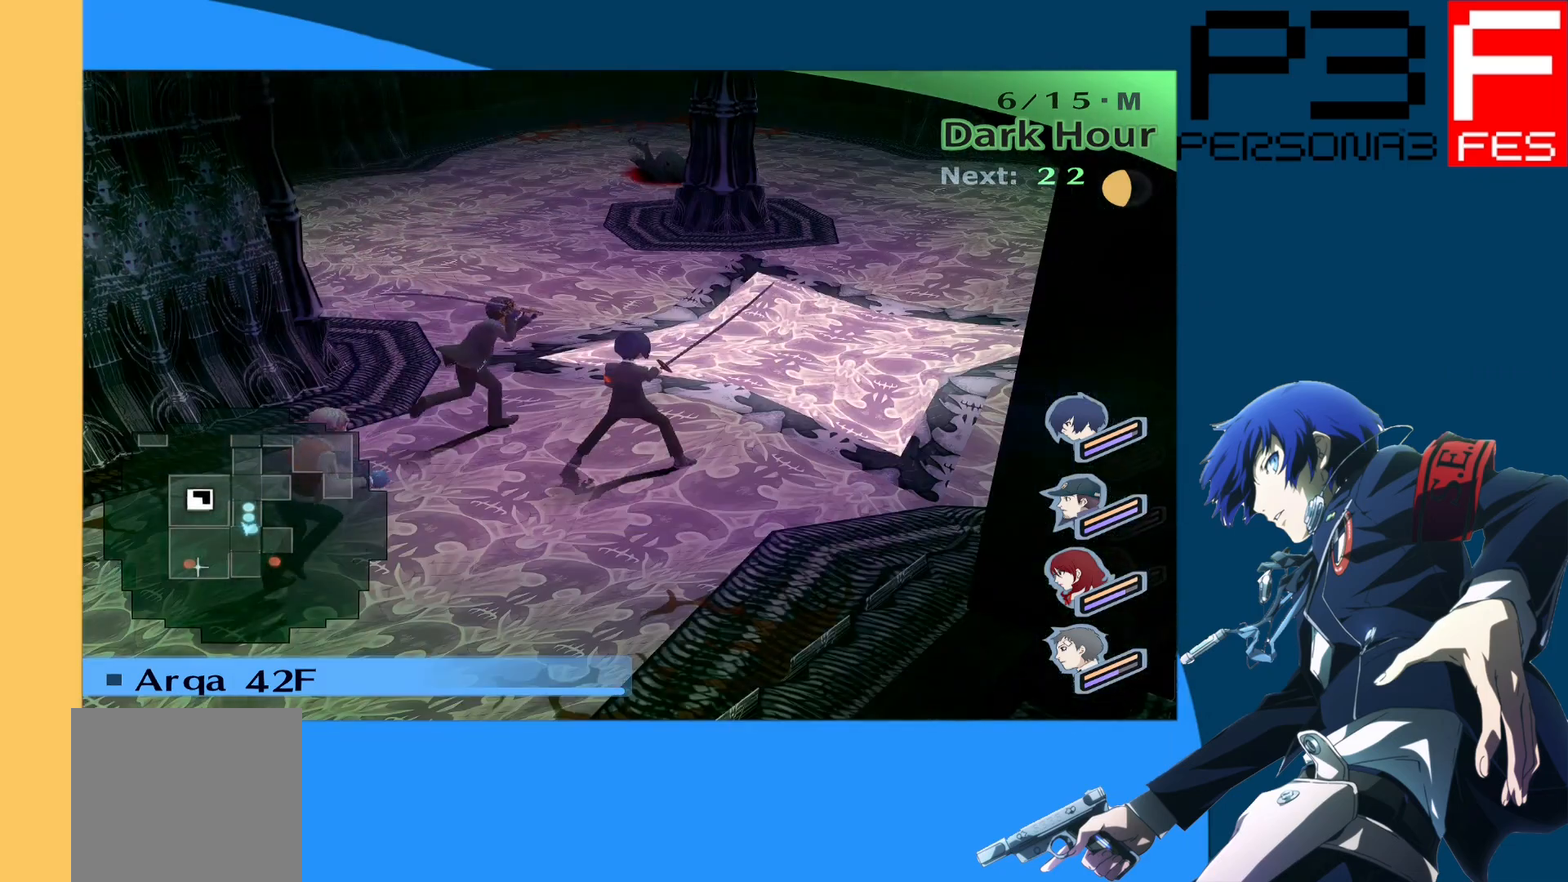
{"buttons": [], "left_stick": "up", "right_stick": "center", "events": [[183, "left_stick", "up"]]}
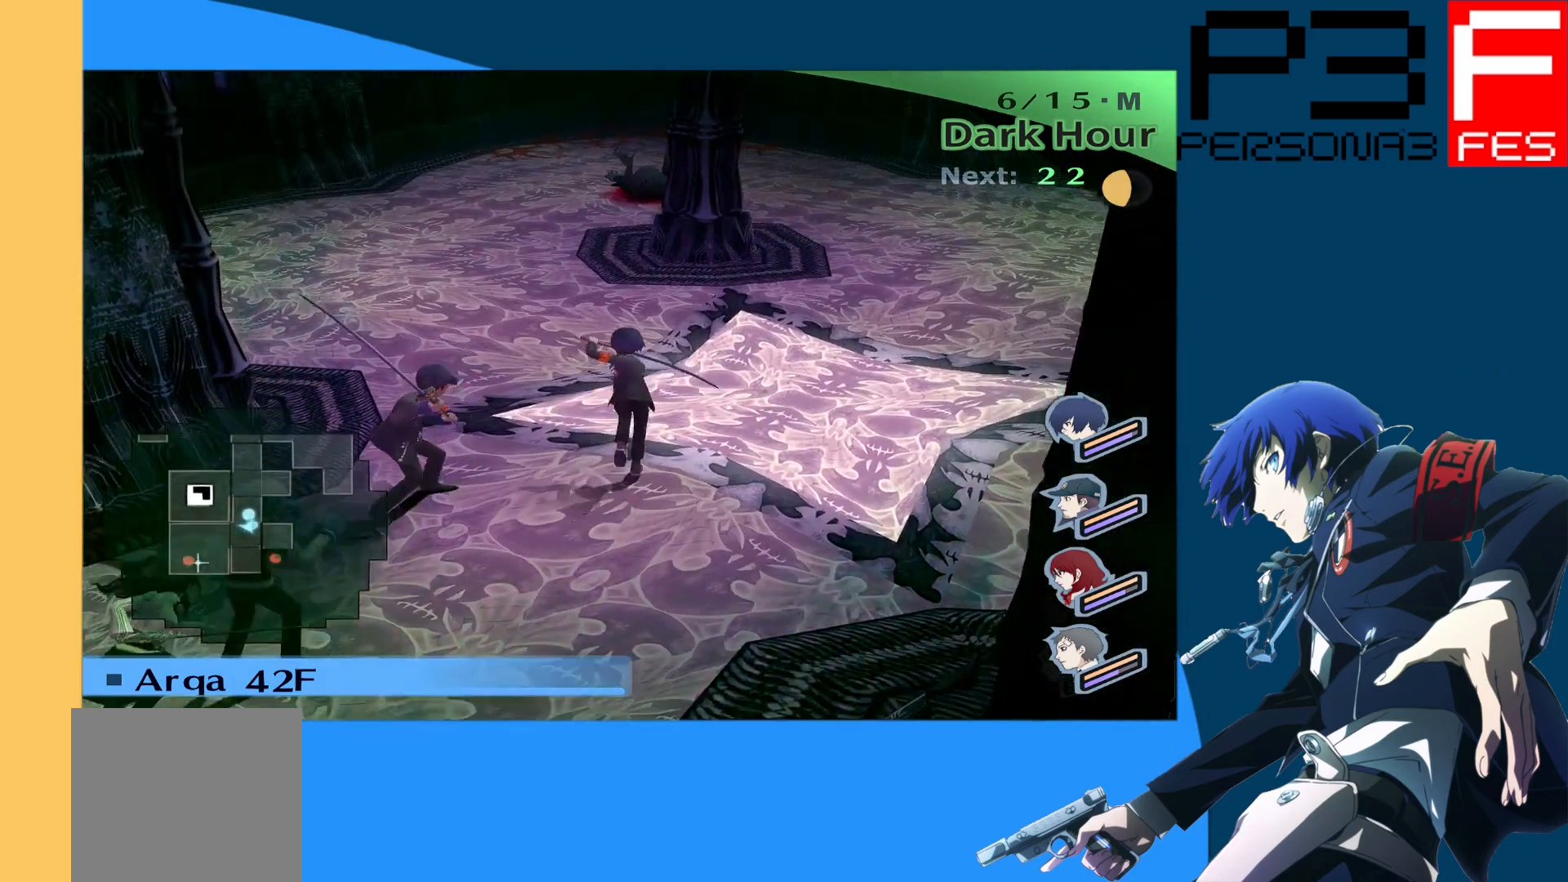
{"buttons": [], "left_stick": "up", "right_stick": "center", "events": []}
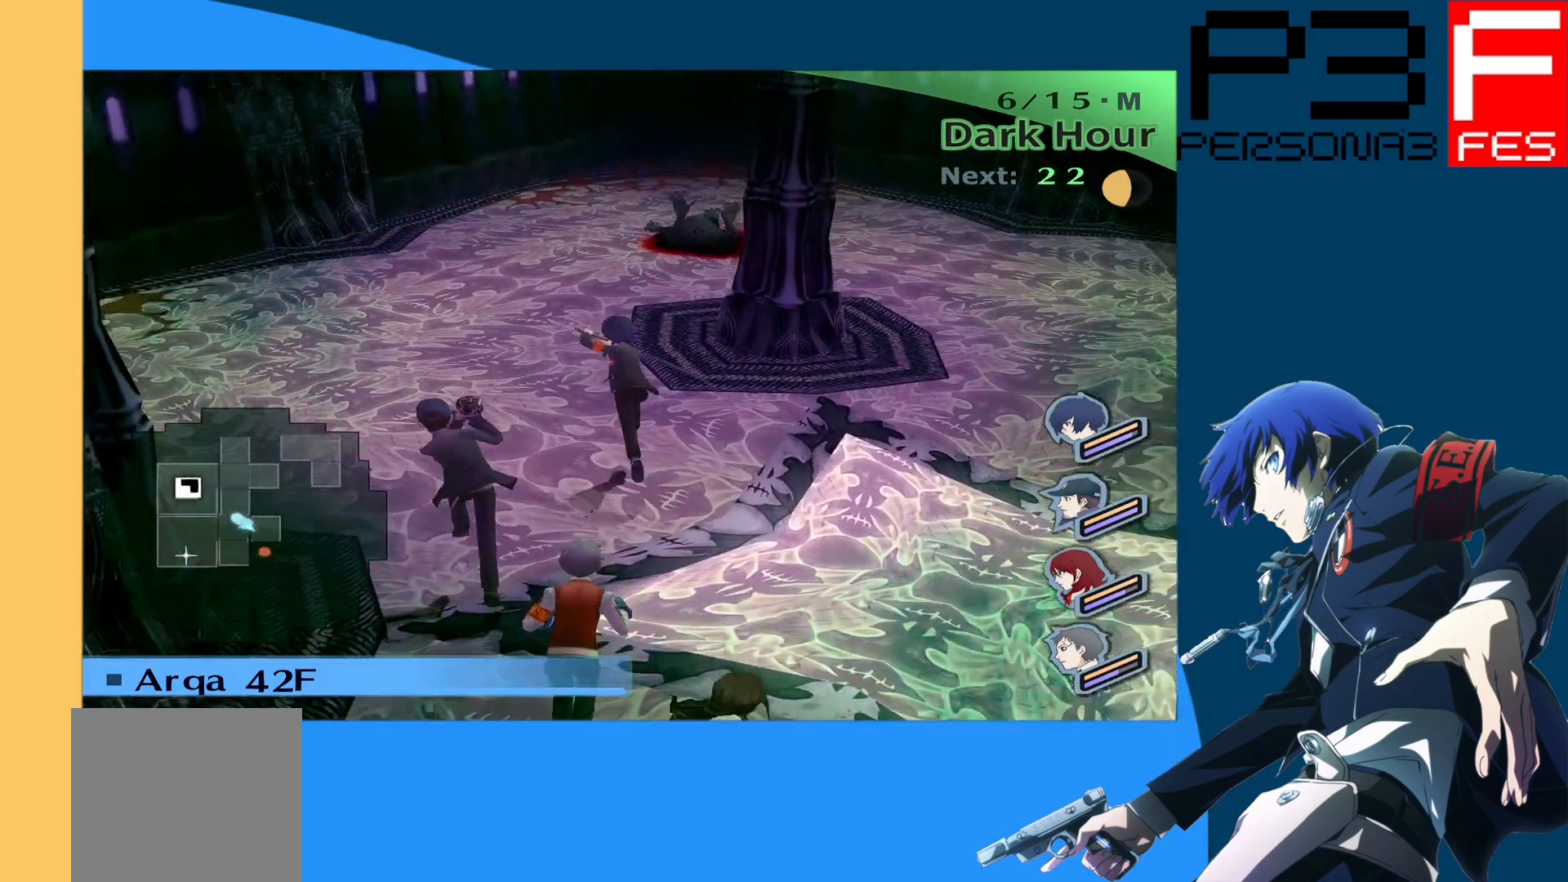
{"buttons": [], "left_stick": "up", "right_stick": "center", "events": []}
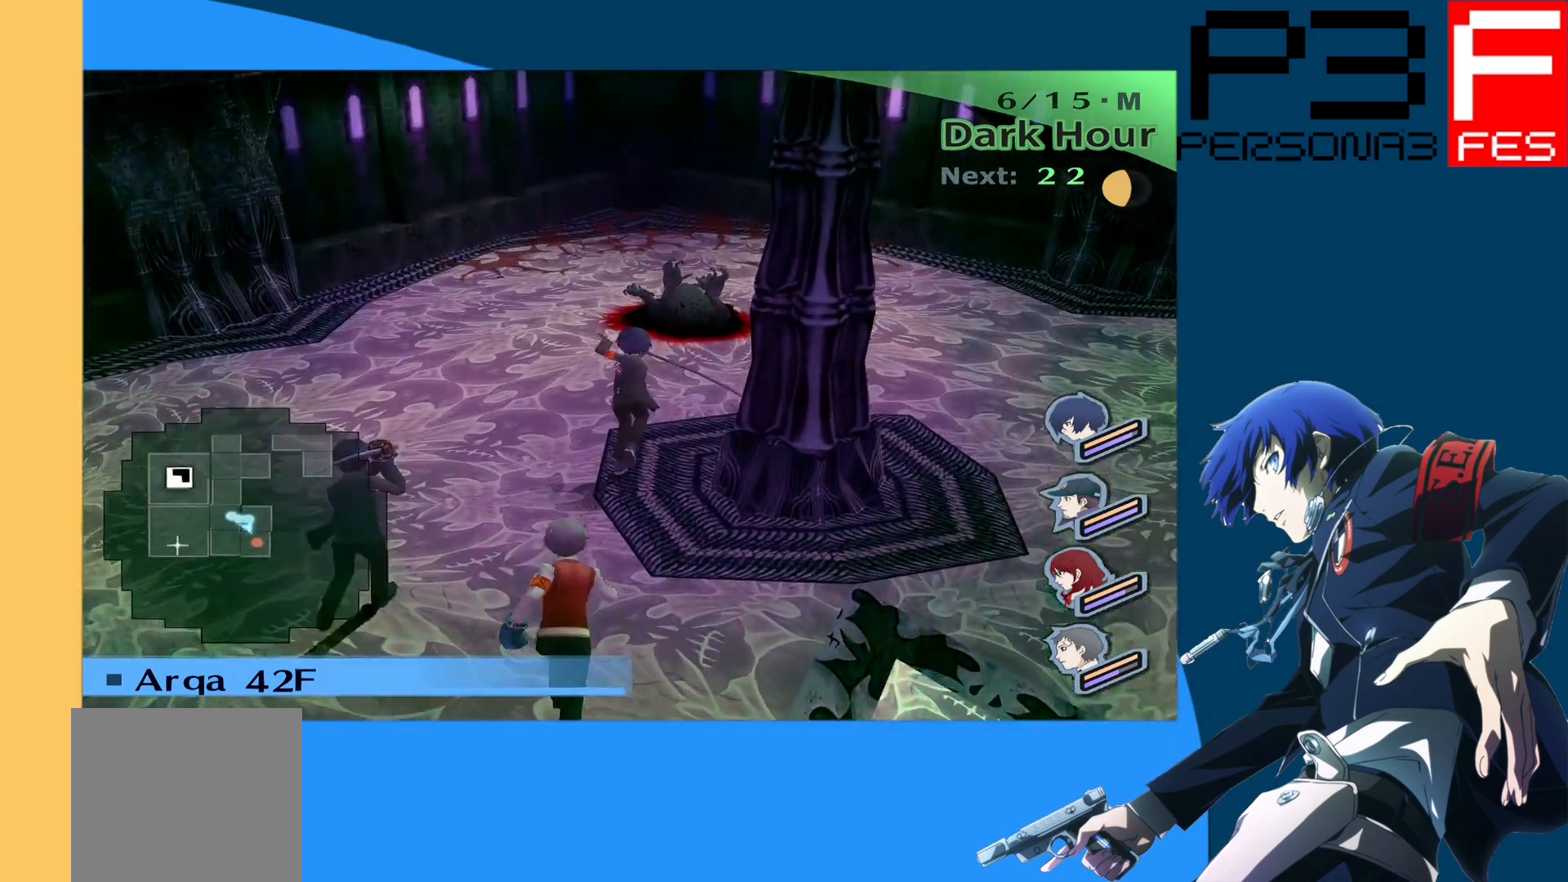
{"buttons": [], "left_stick": "up", "right_stick": "center", "events": [[267, "A", "down"], [417, "A", "up"]]}
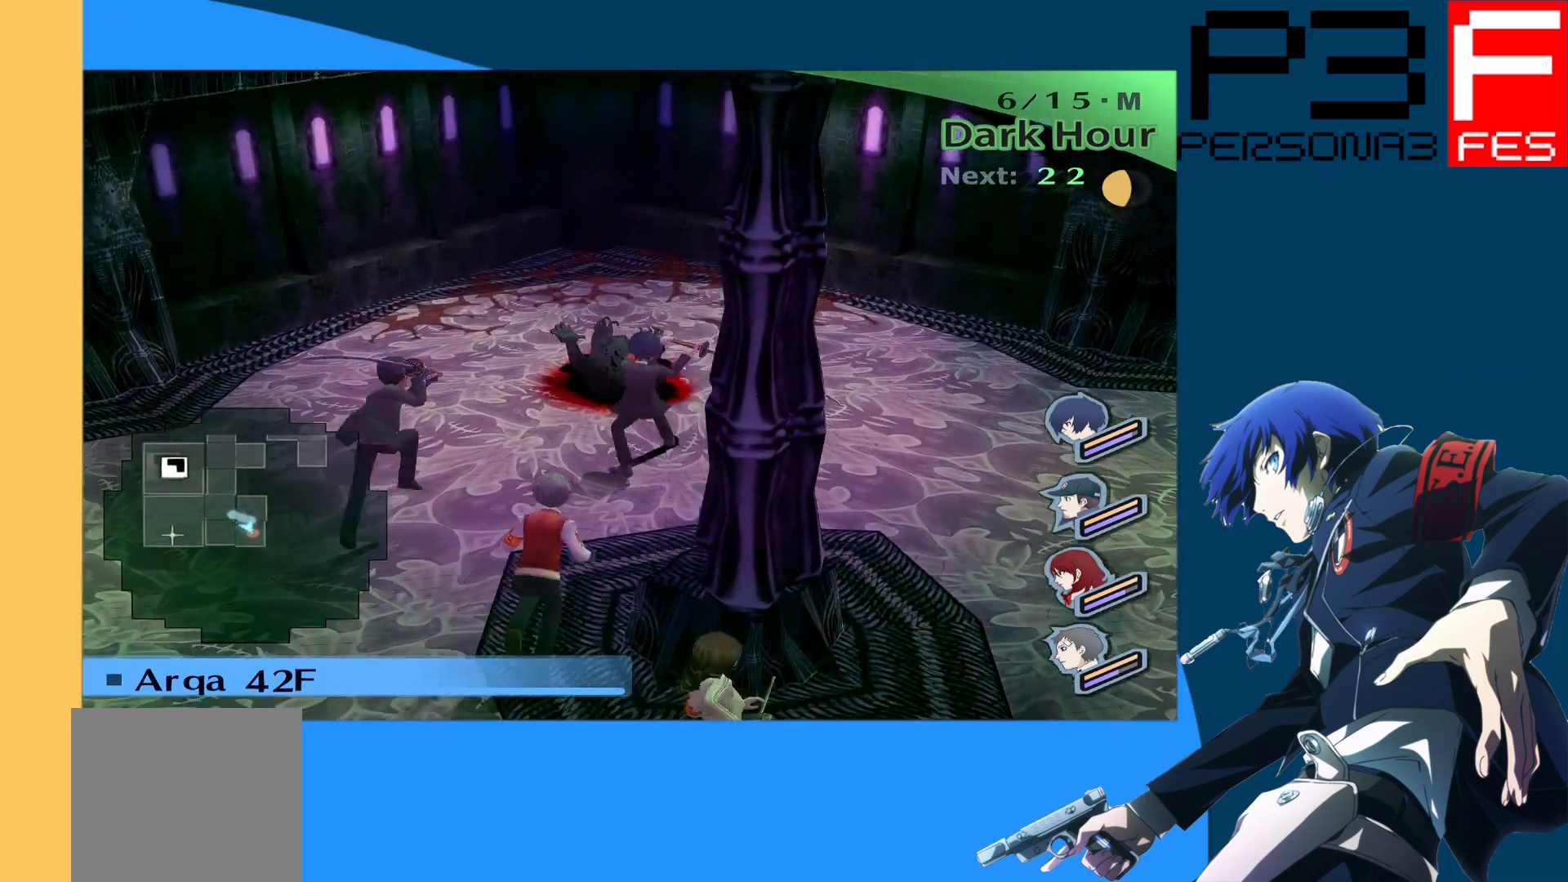
{"buttons": [], "left_stick": "up", "right_stick": "center", "events": []}
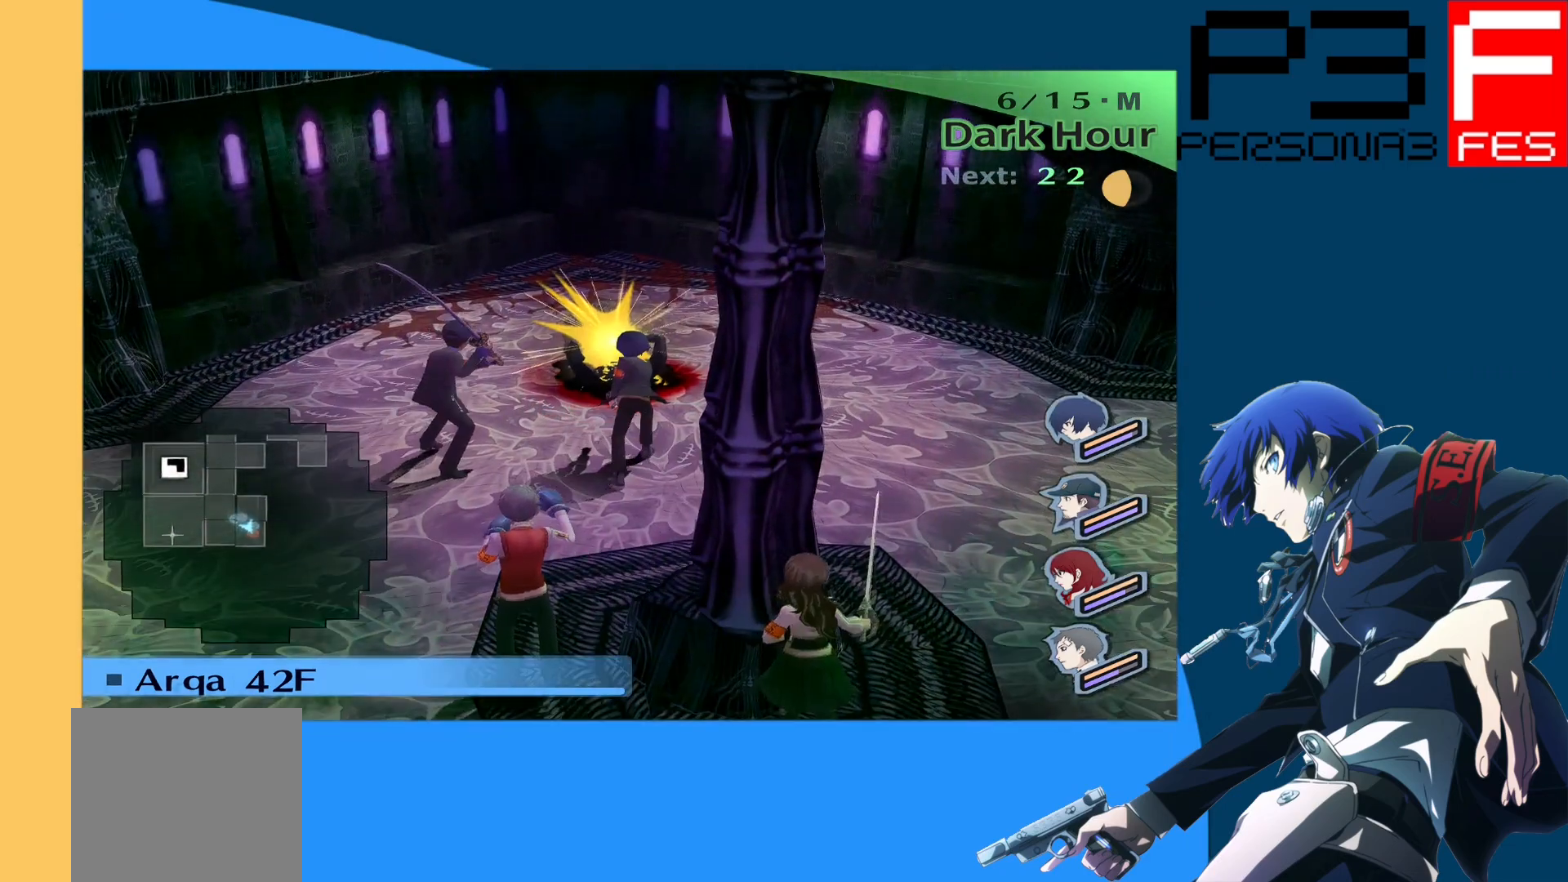
{"buttons": [], "left_stick": "up", "right_stick": "center", "events": []}
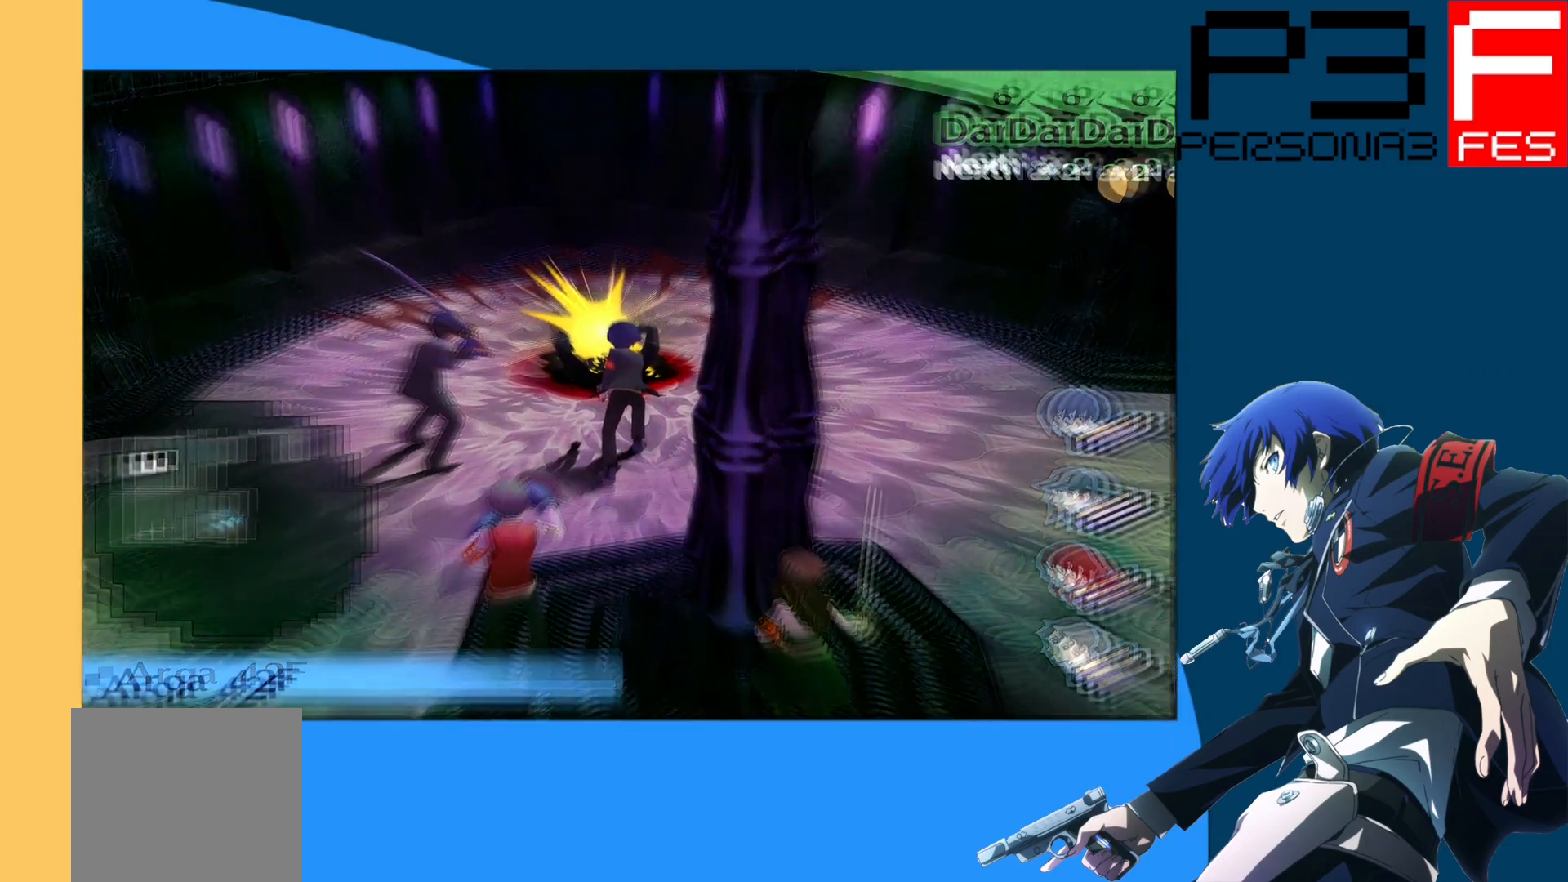
{"buttons": [], "left_stick": "center", "right_stick": "center", "events": [[217, "left_stick", "center"]]}
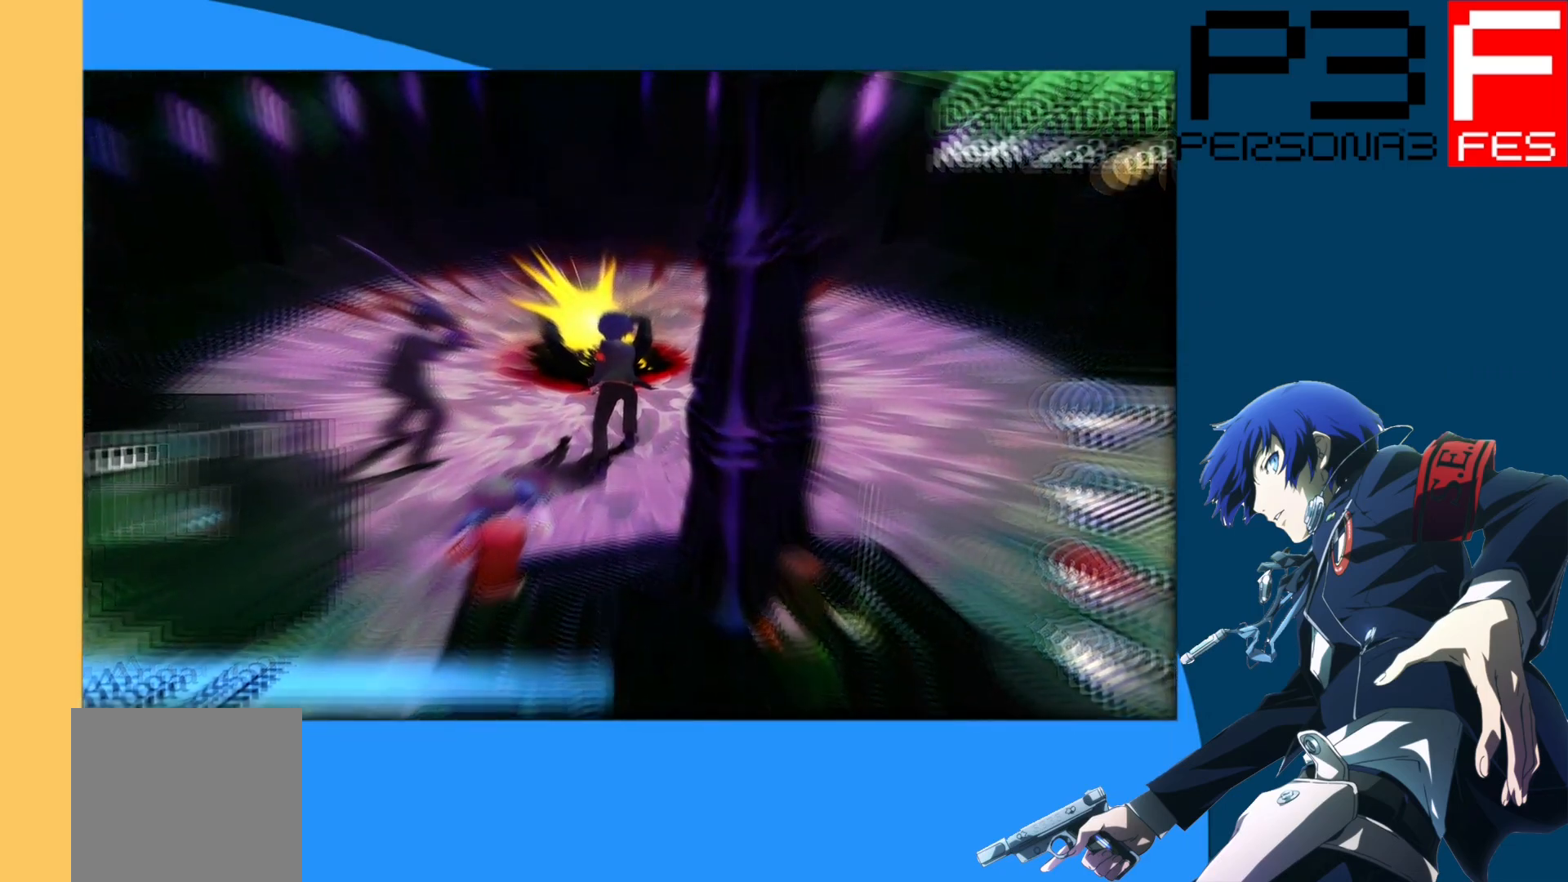
{"buttons": [], "left_stick": "center", "right_stick": "center", "events": []}
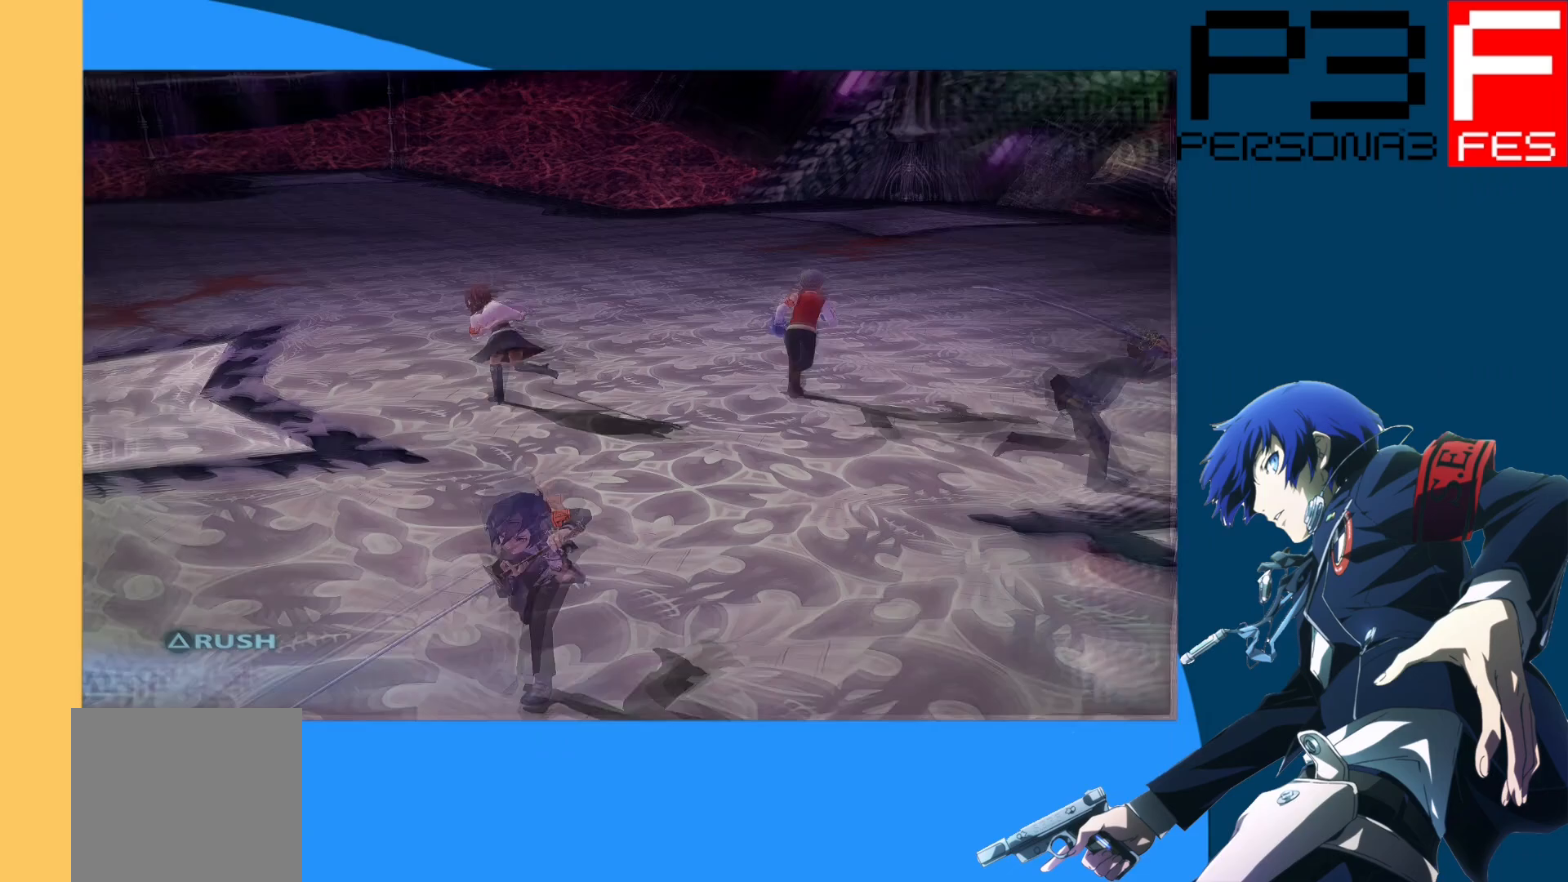
{"buttons": [], "left_stick": "center", "right_stick": "center", "events": []}